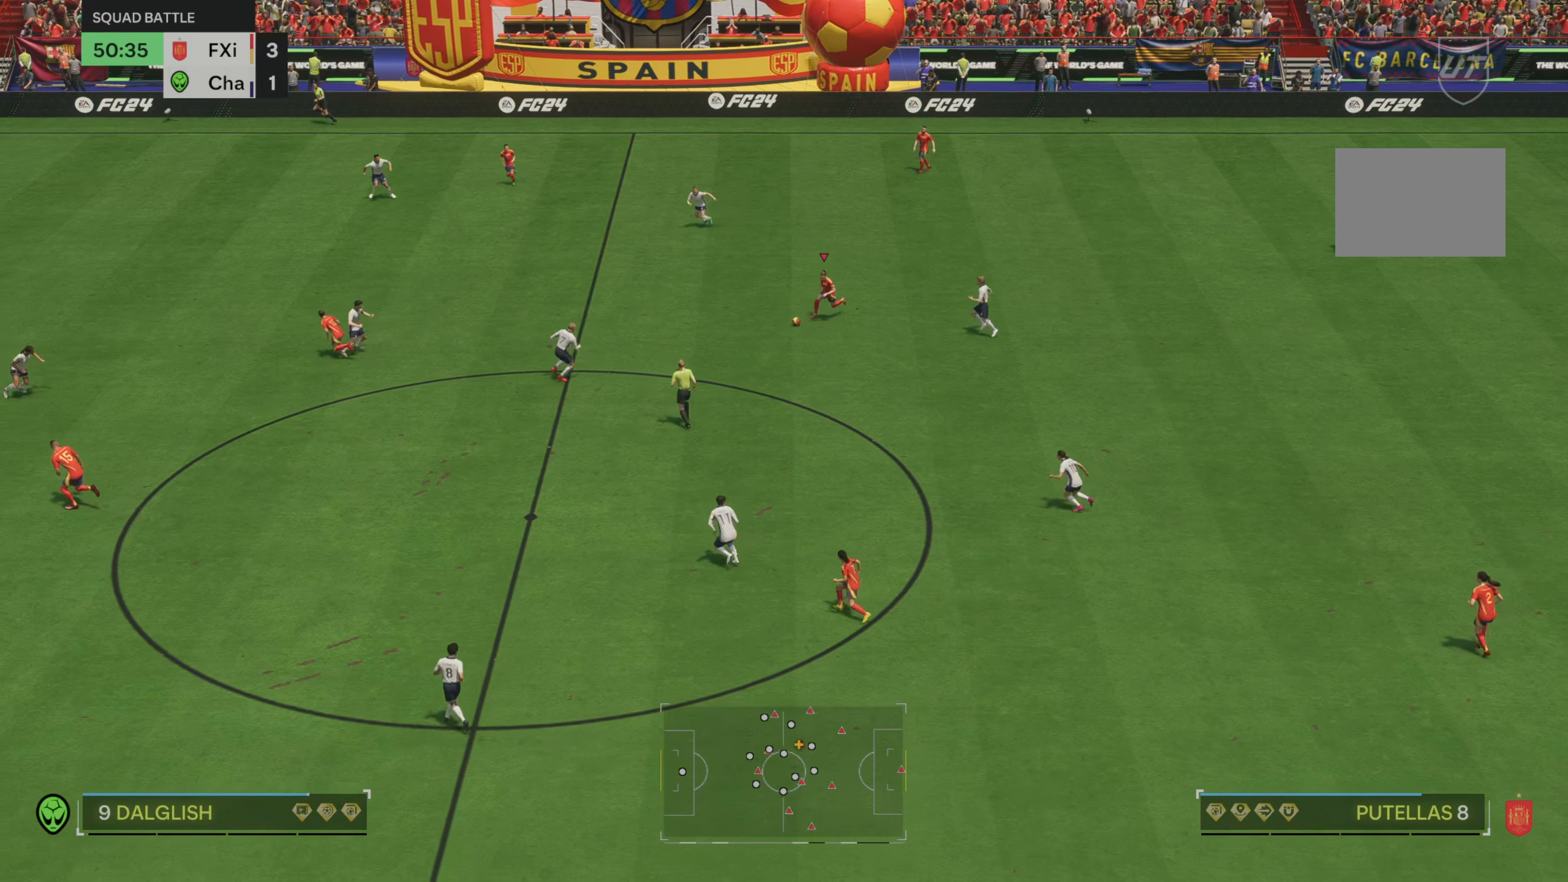
Gameplay with a controller (Xbox layout); each line is a JSON object with the inputs held at the frame after it. "events" lists button and stick changes between this image and that frame as [ms after this image, input, new state], when the widget could be followed in between. Not read: L3 R3.
{"buttons": [], "left_stick": "down-right", "right_stick": "center", "events": [[100, "R2", "up"], [167, "left_stick", "center"], [267, "left_stick", "down-right"], [400, "L2", "down"], [400, "right_stick", "down-right"], [500, "L2", "up"], [500, "right_stick", "center"]]}
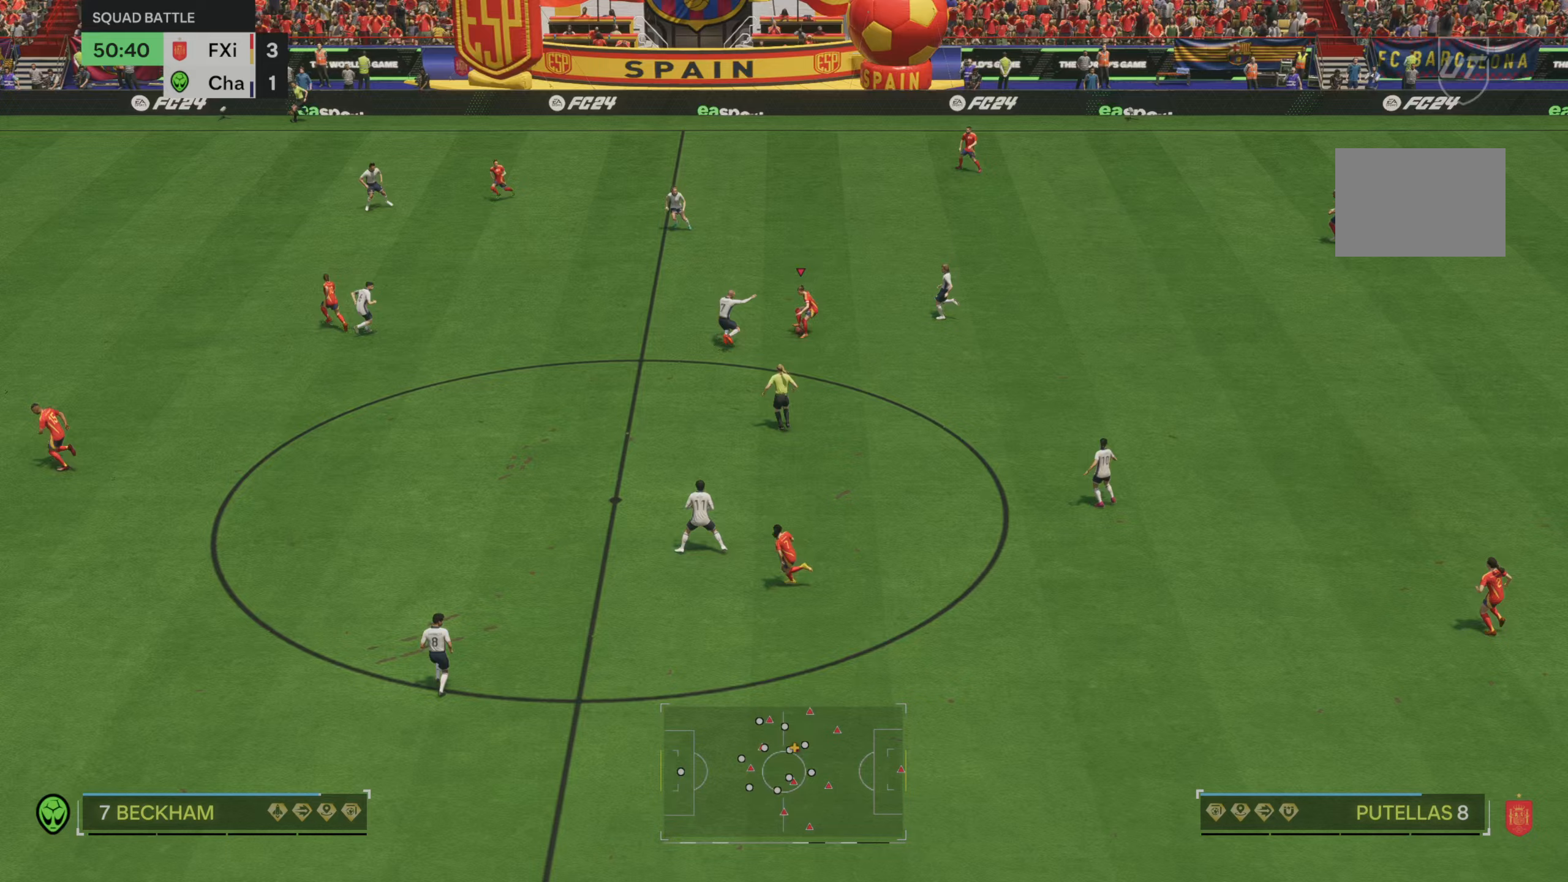
{"buttons": [], "left_stick": "down", "right_stick": "center", "events": [[267, "left_stick", "down"]]}
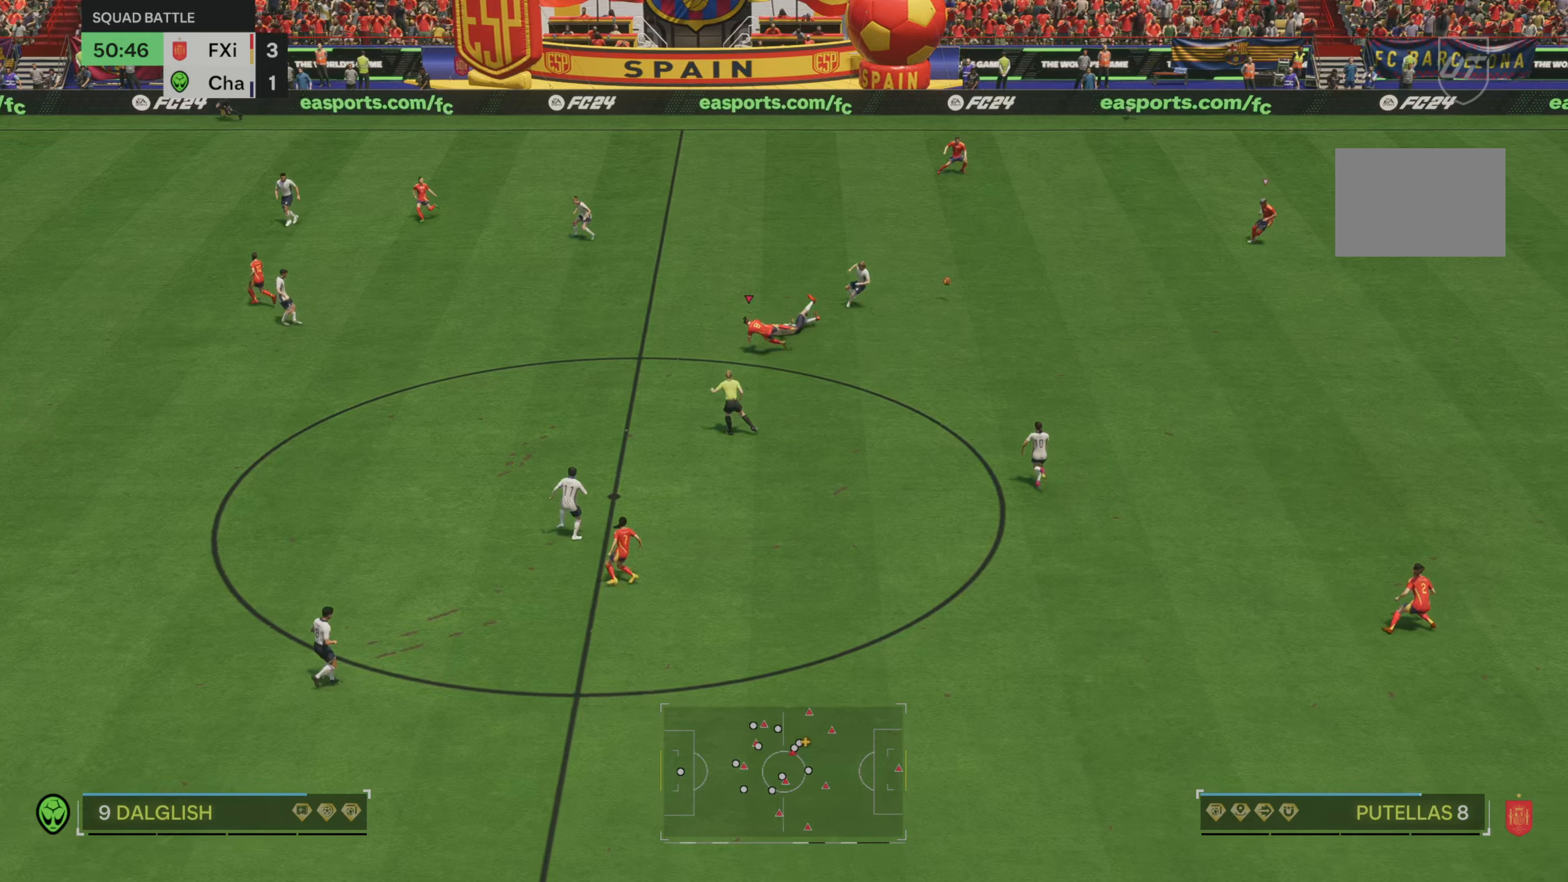
{"buttons": [], "left_stick": "center", "right_stick": "center", "events": [[167, "left_stick", "down-right"], [267, "left_stick", "center"]]}
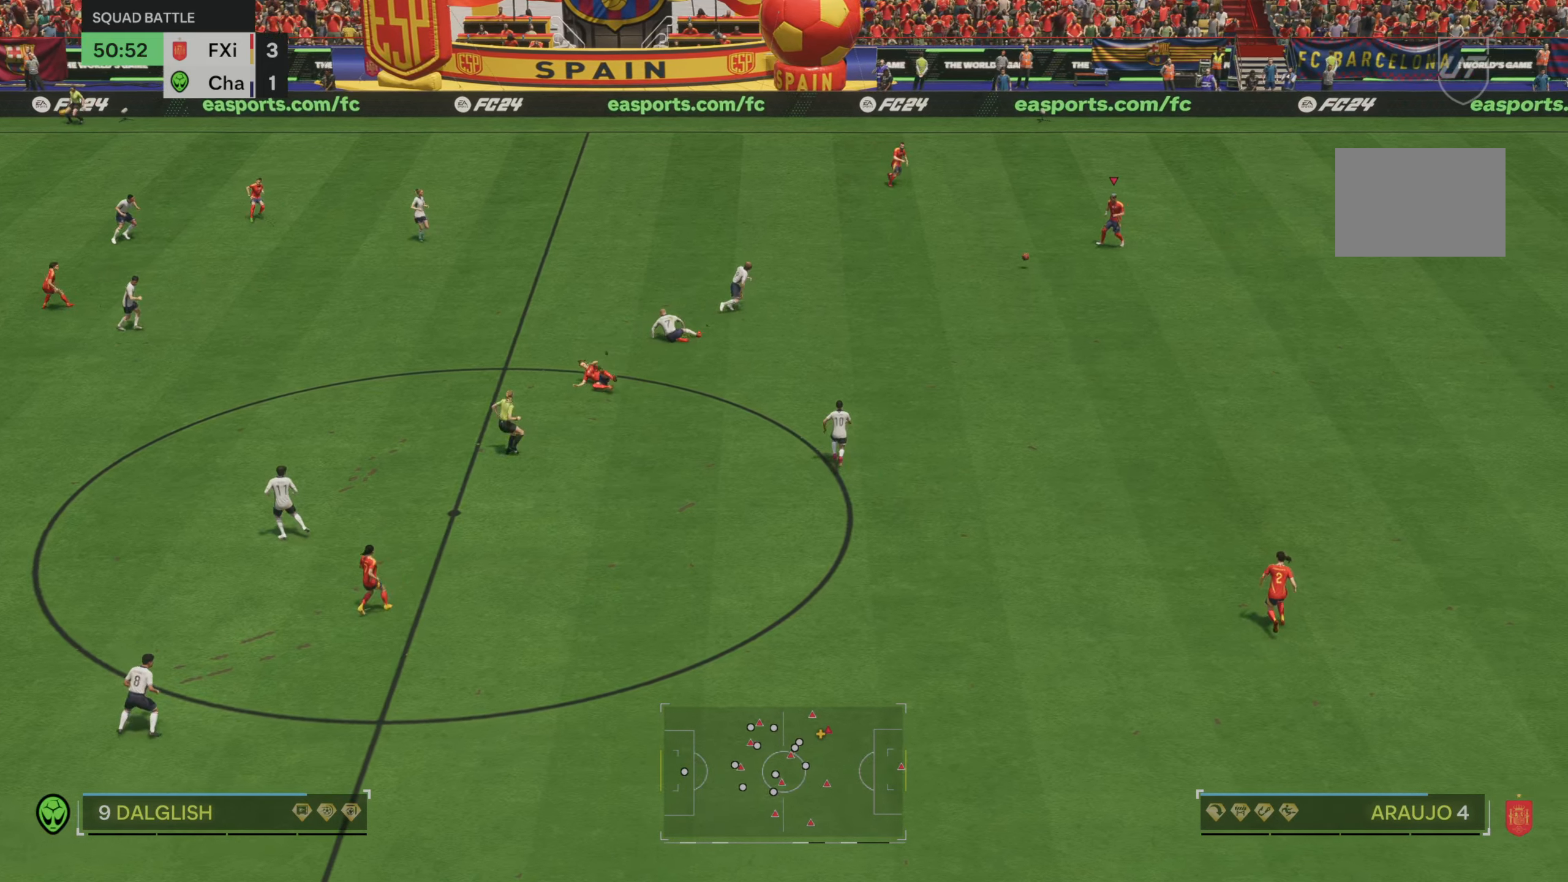
{"buttons": [], "left_stick": "down-left", "right_stick": "center", "events": [[33, "left_stick", "down-left"]]}
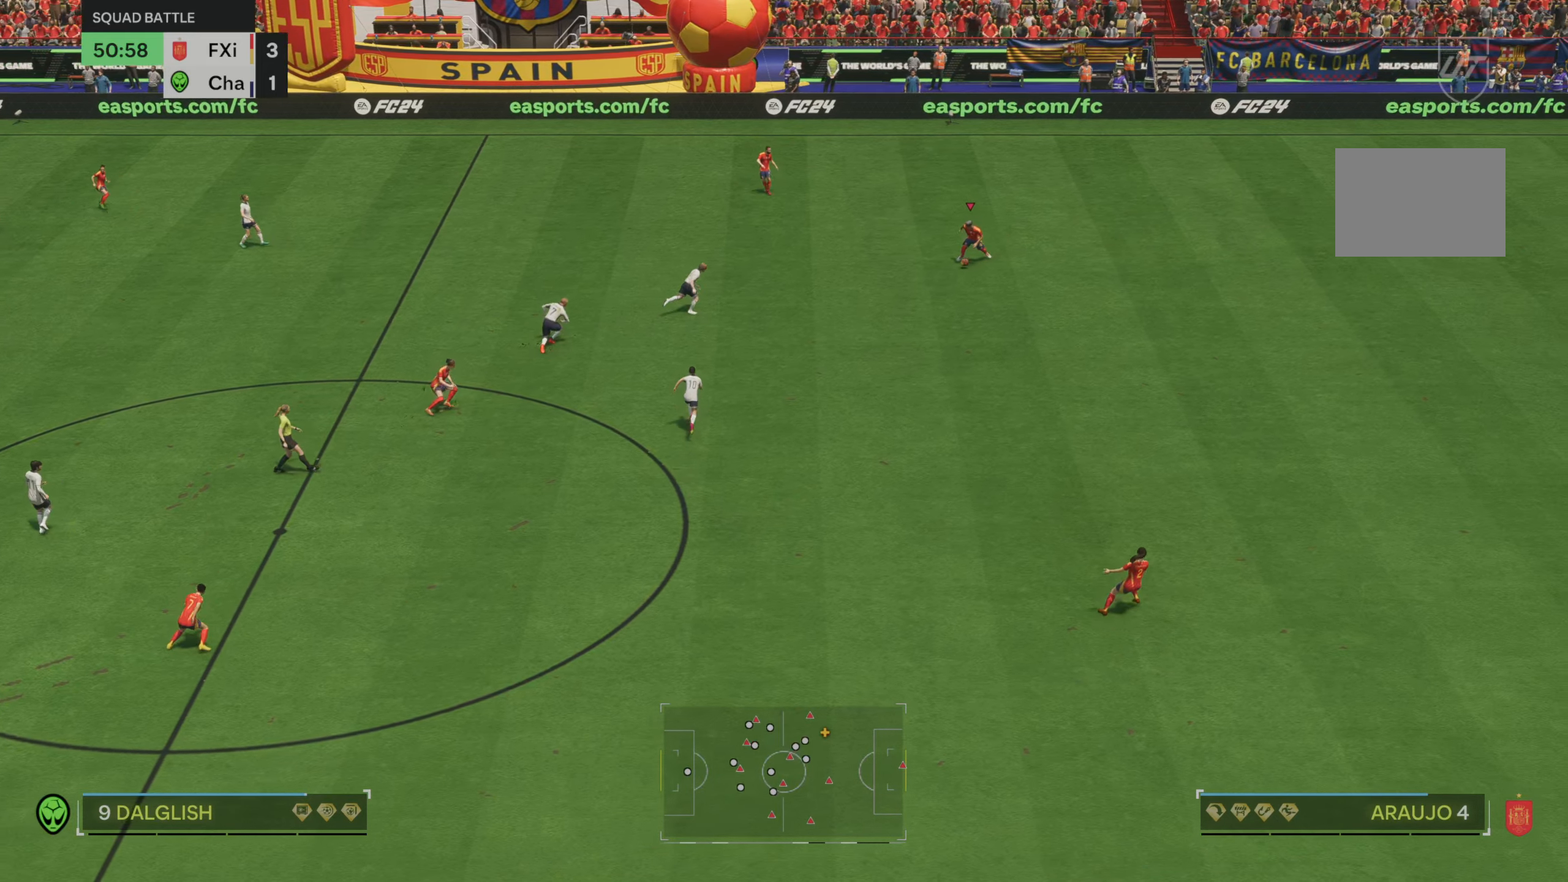
{"buttons": [], "left_stick": "up-left", "right_stick": "center", "events": [[100, "left_stick", "up-left"]]}
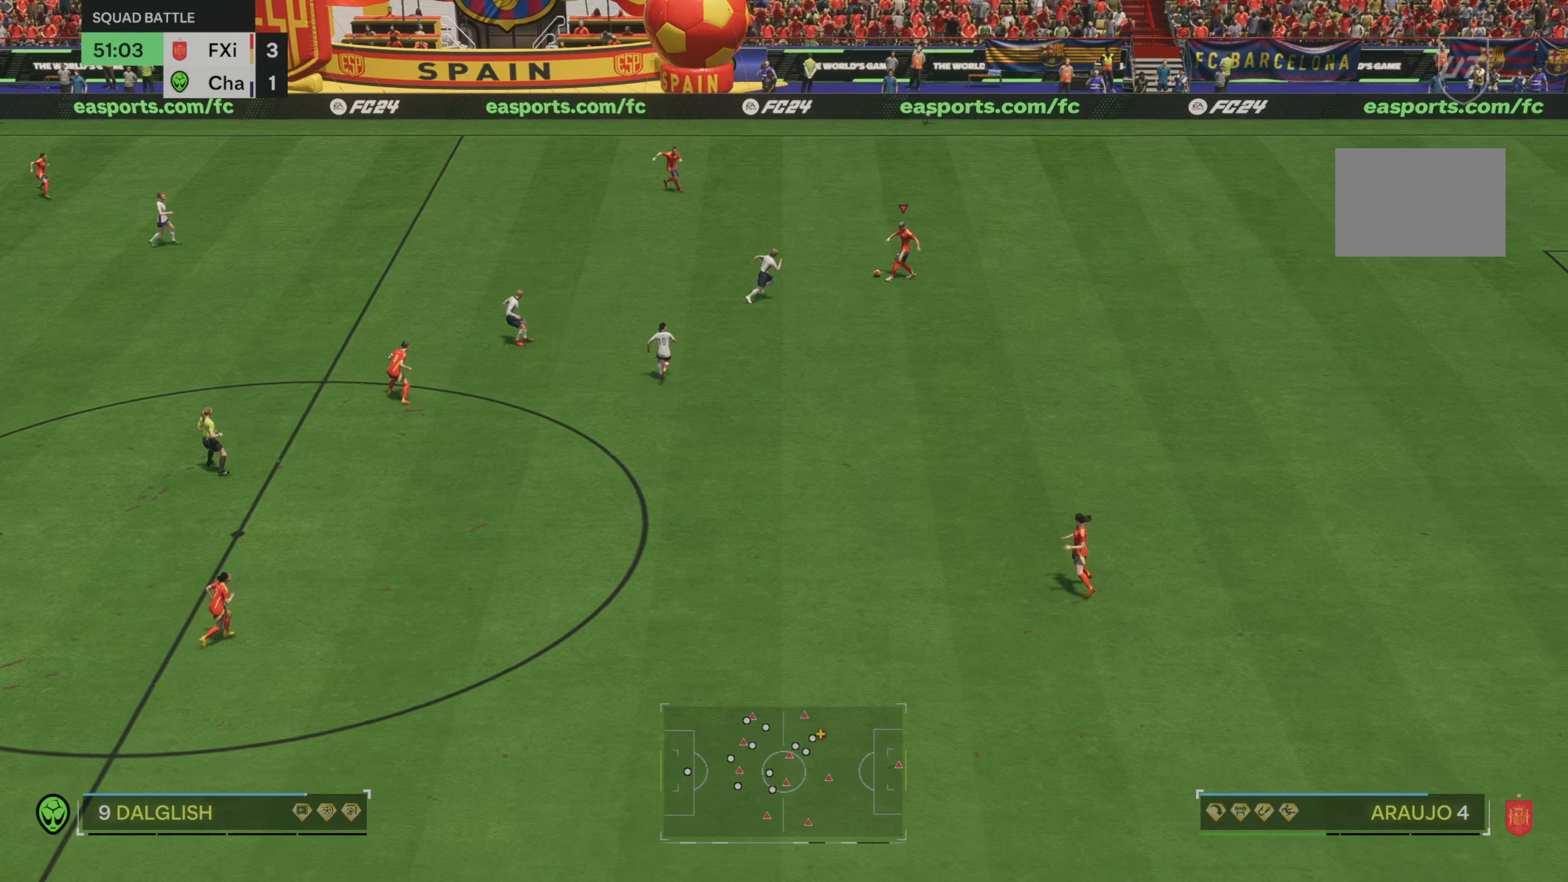
{"buttons": ["R2"], "left_stick": "left", "right_stick": "center", "events": [[67, "R2", "down"], [67, "left_stick", "left"]]}
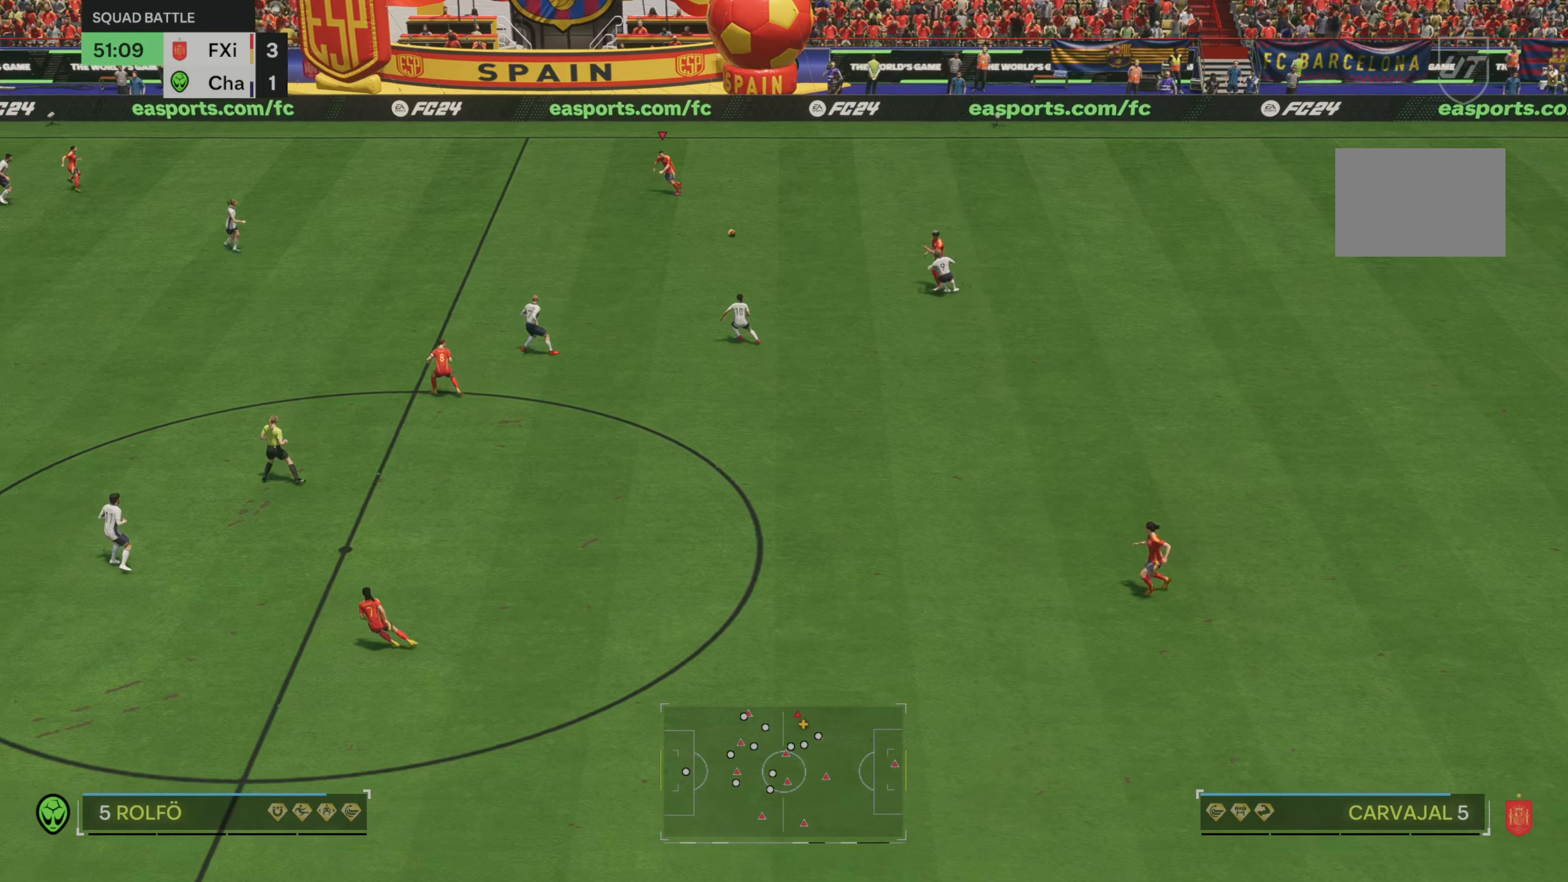
{"buttons": ["R2"], "left_stick": "left", "right_stick": "center", "events": []}
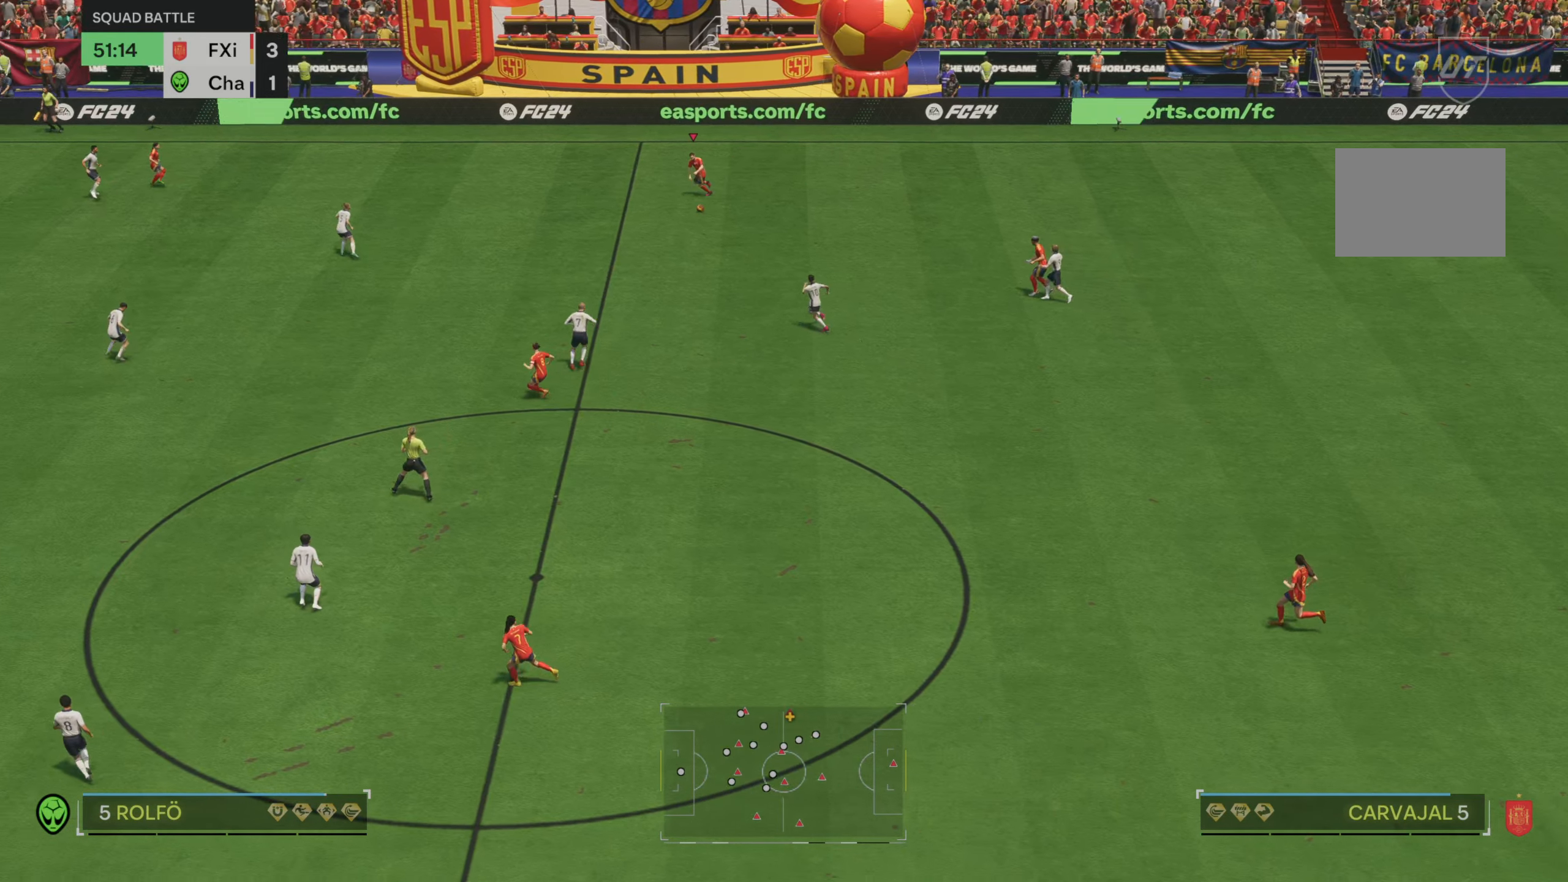
{"buttons": ["R2"], "left_stick": "left", "right_stick": "center", "events": []}
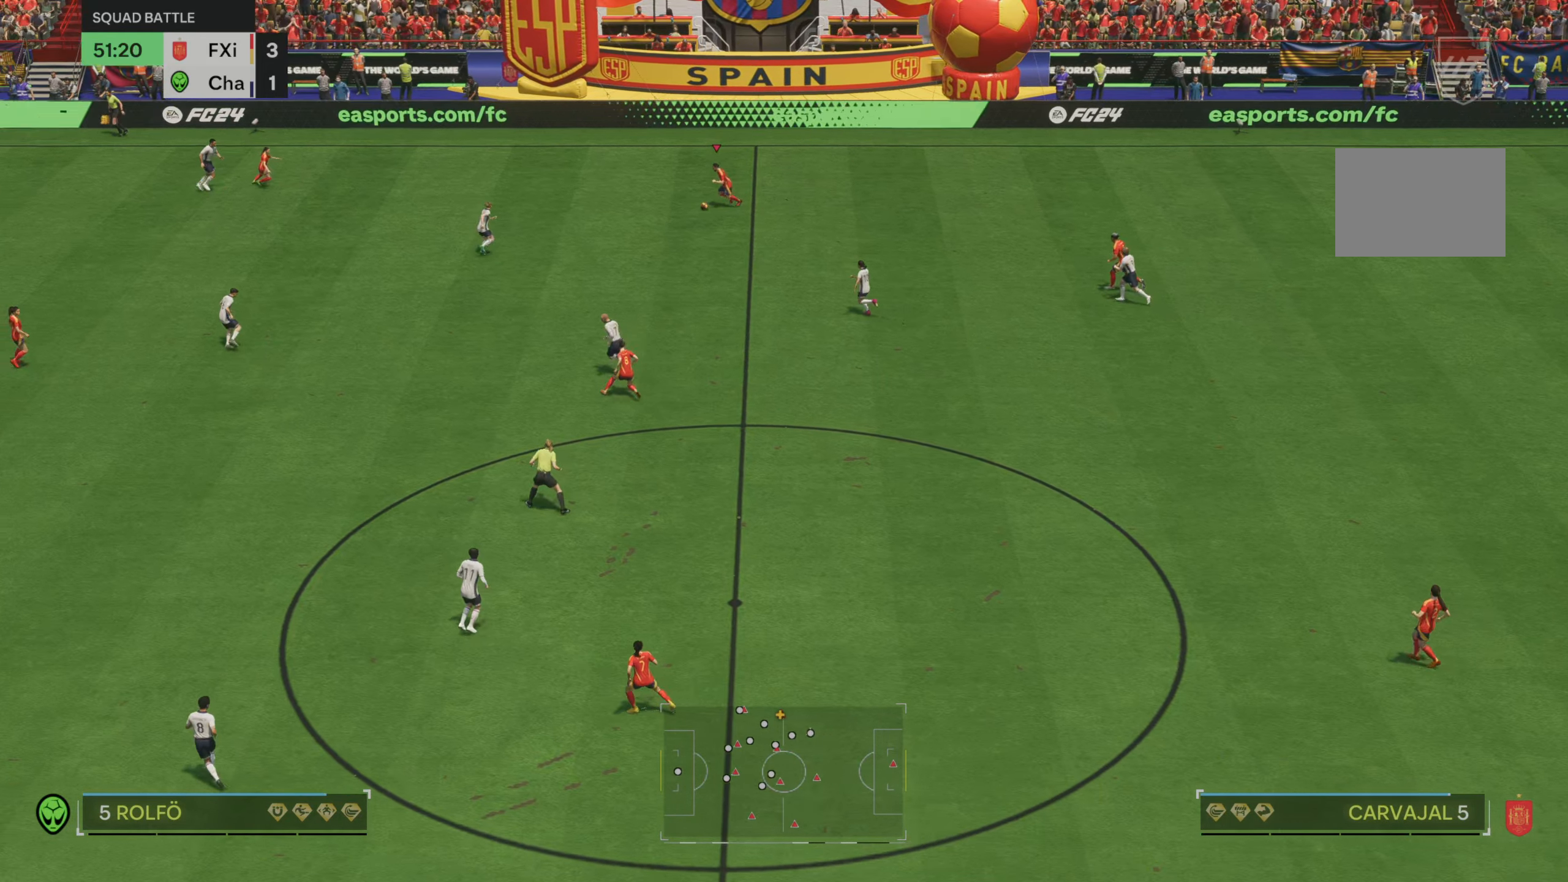
{"buttons": [], "left_stick": "down", "right_stick": "center", "events": [[100, "left_stick", "down-left"], [150, "R2", "up"], [233, "left_stick", "down"]]}
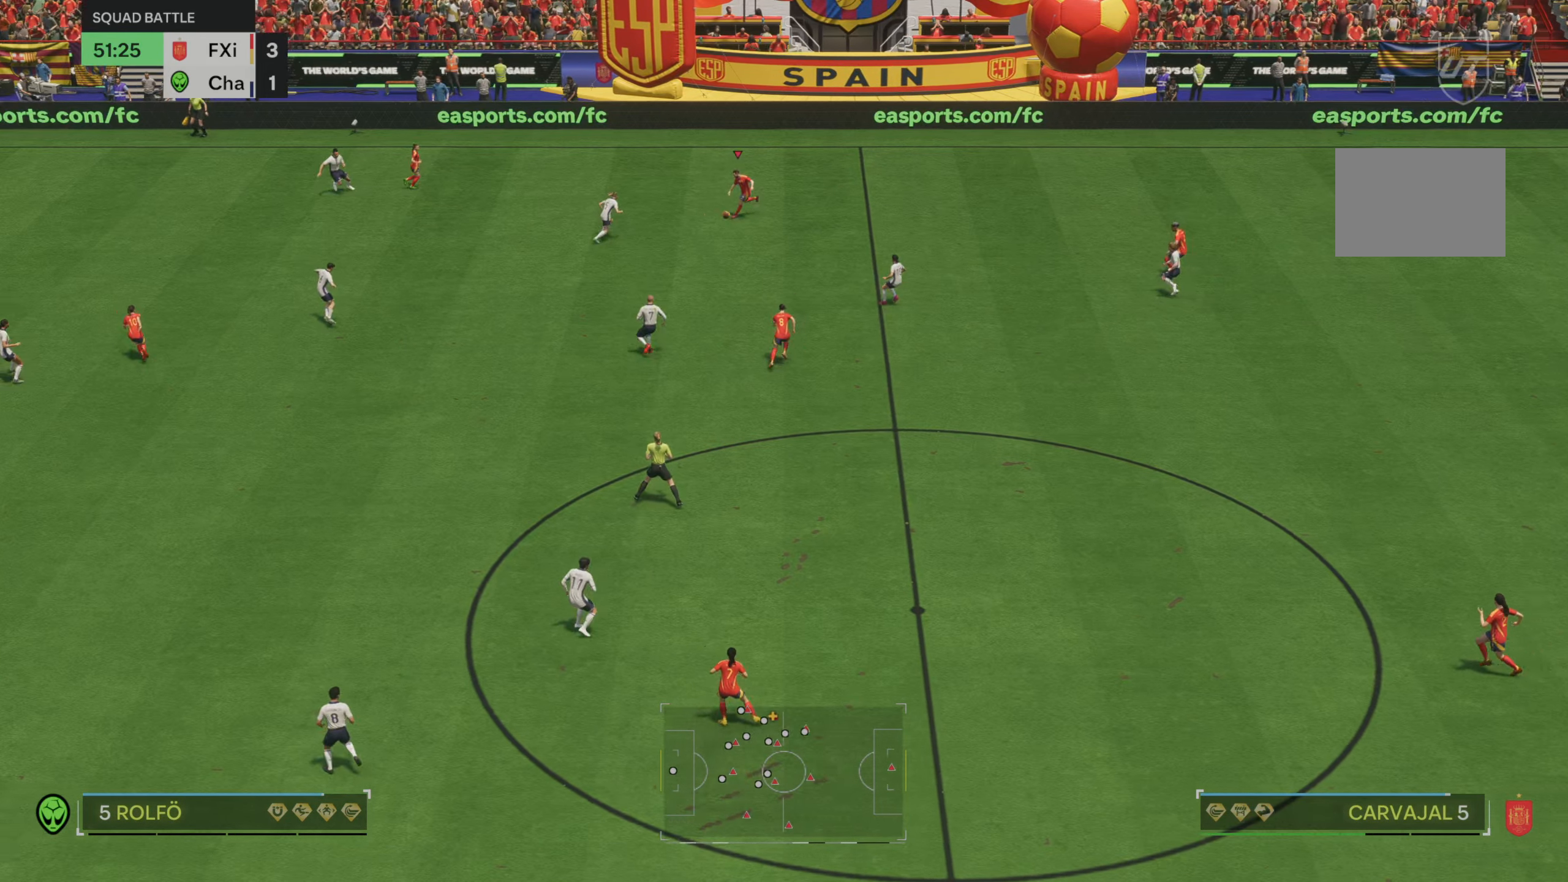
{"buttons": ["R2"], "left_stick": "down", "right_stick": "center", "events": [[250, "R2", "down"]]}
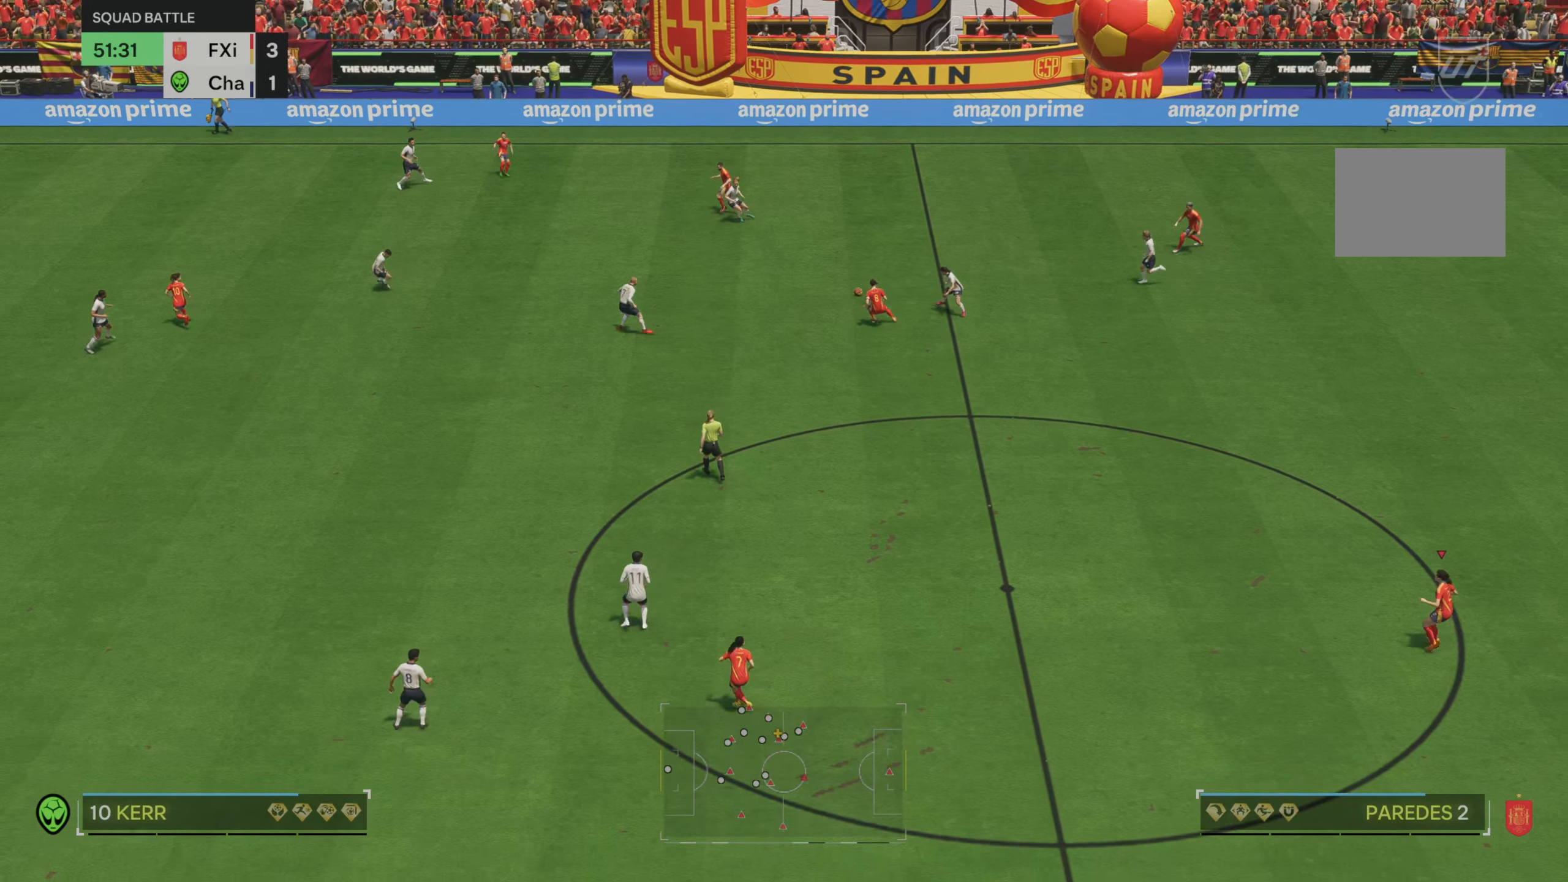
{"buttons": ["R2"], "left_stick": "down-left", "right_stick": "center", "events": [[500, "left_stick", "down-left"]]}
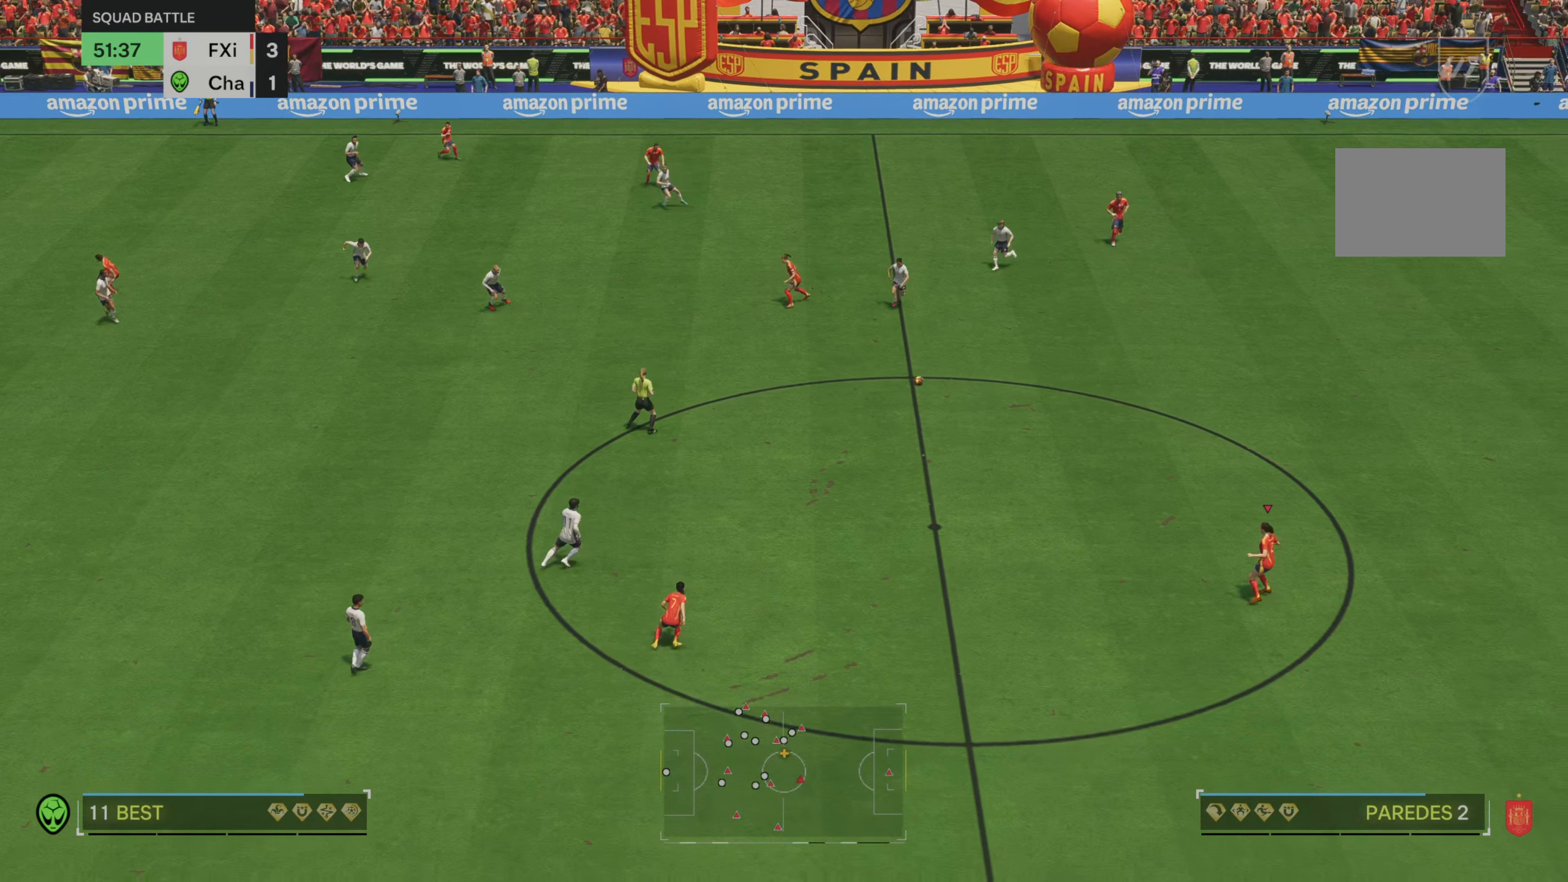
{"buttons": ["R2"], "left_stick": "down-left", "right_stick": "center", "events": []}
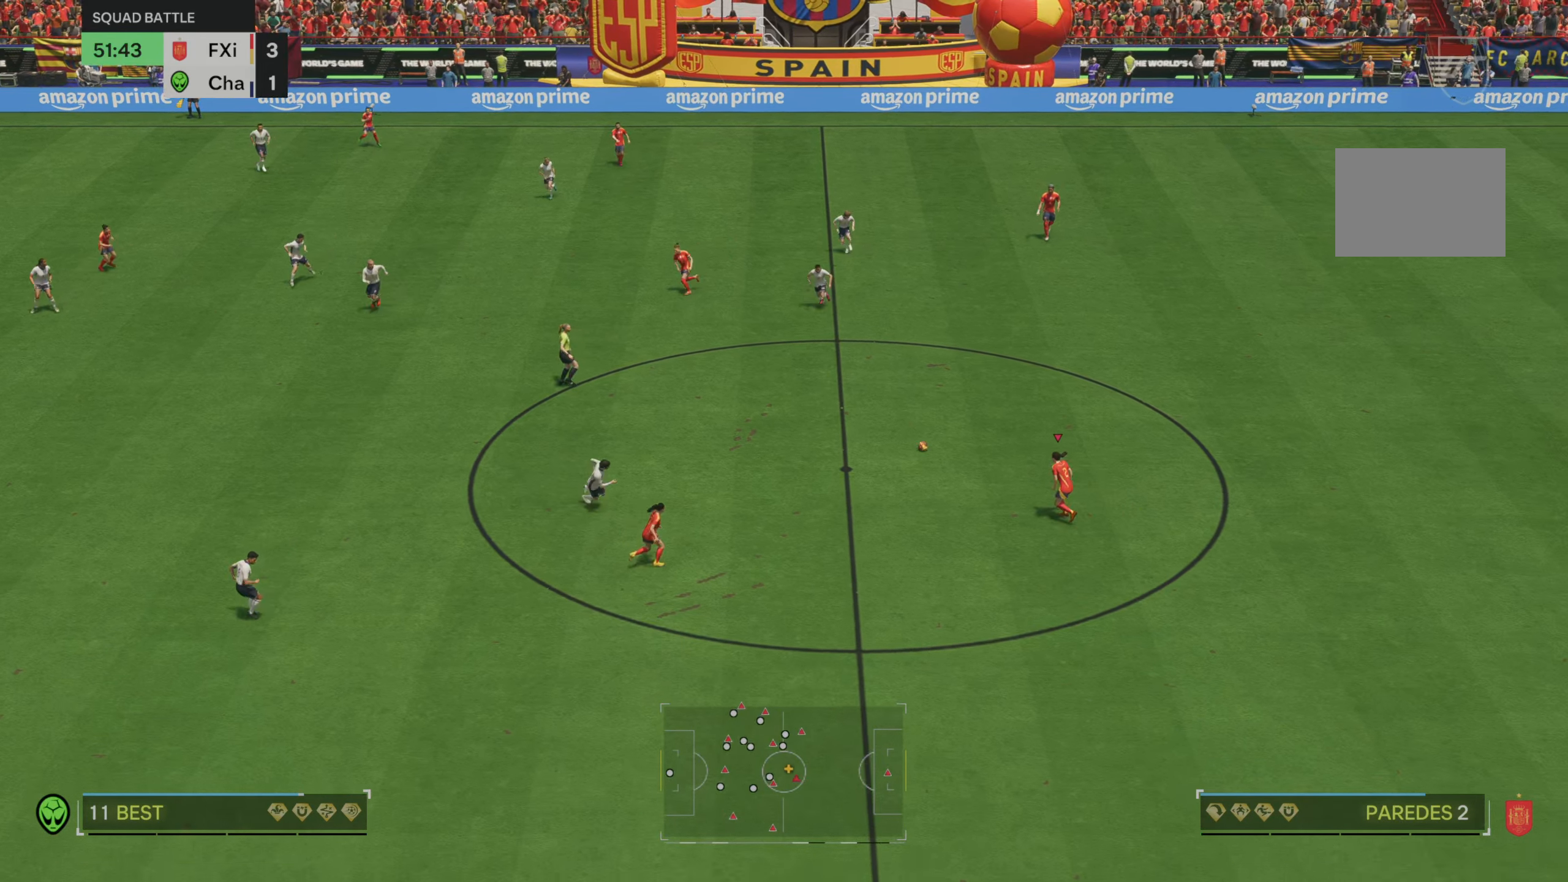
{"buttons": [], "left_stick": "up-left", "right_stick": "center", "events": [[100, "left_stick", "up-left"], [150, "R2", "up"]]}
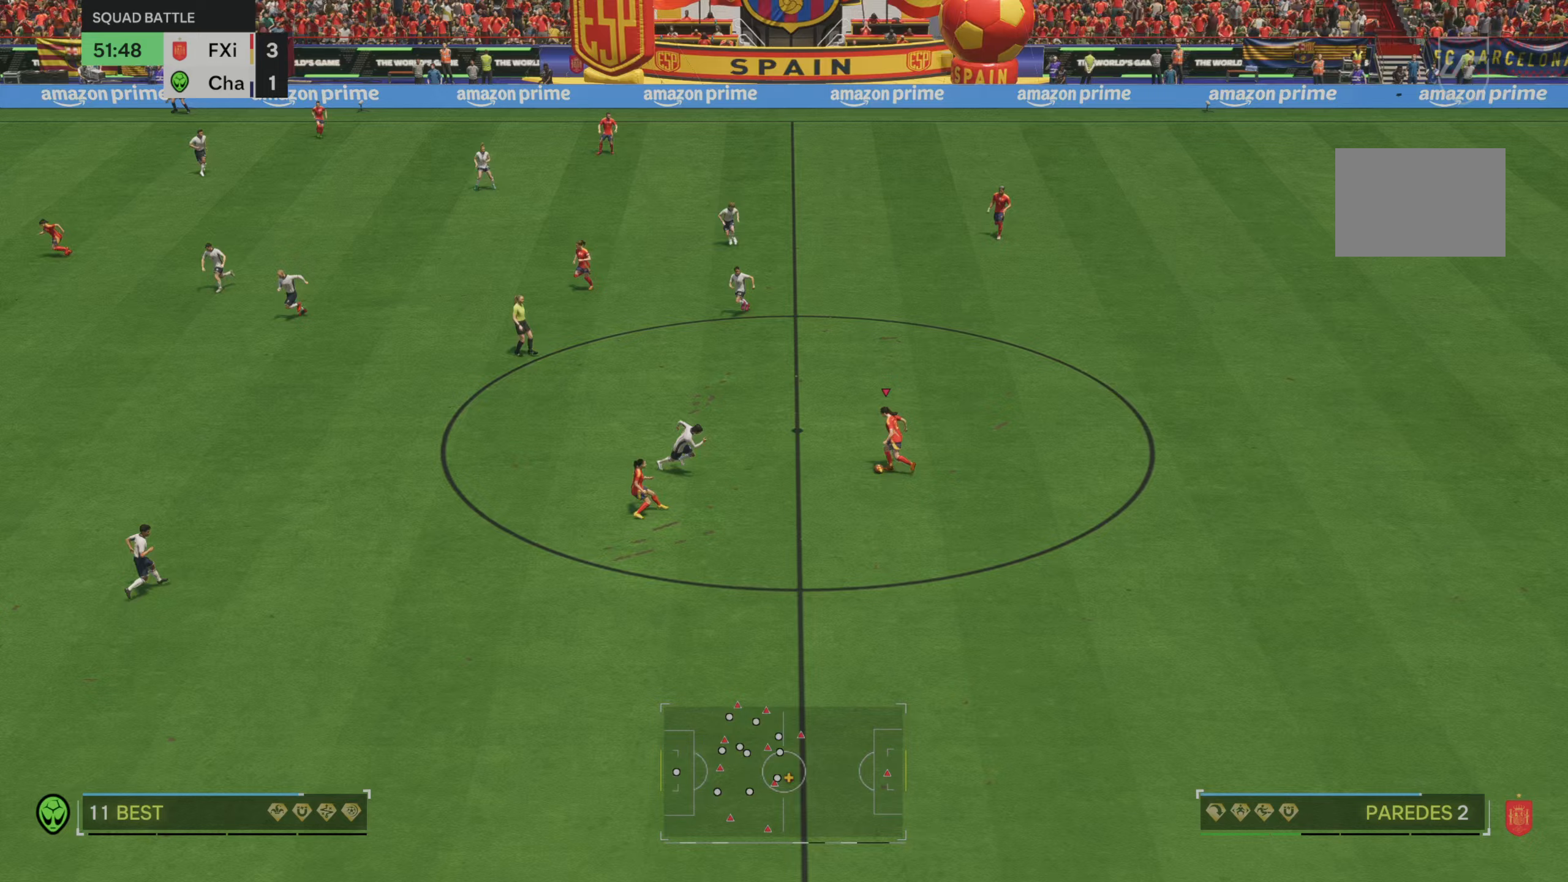
{"buttons": [], "left_stick": "left", "right_stick": "center", "events": [[367, "left_stick", "left"]]}
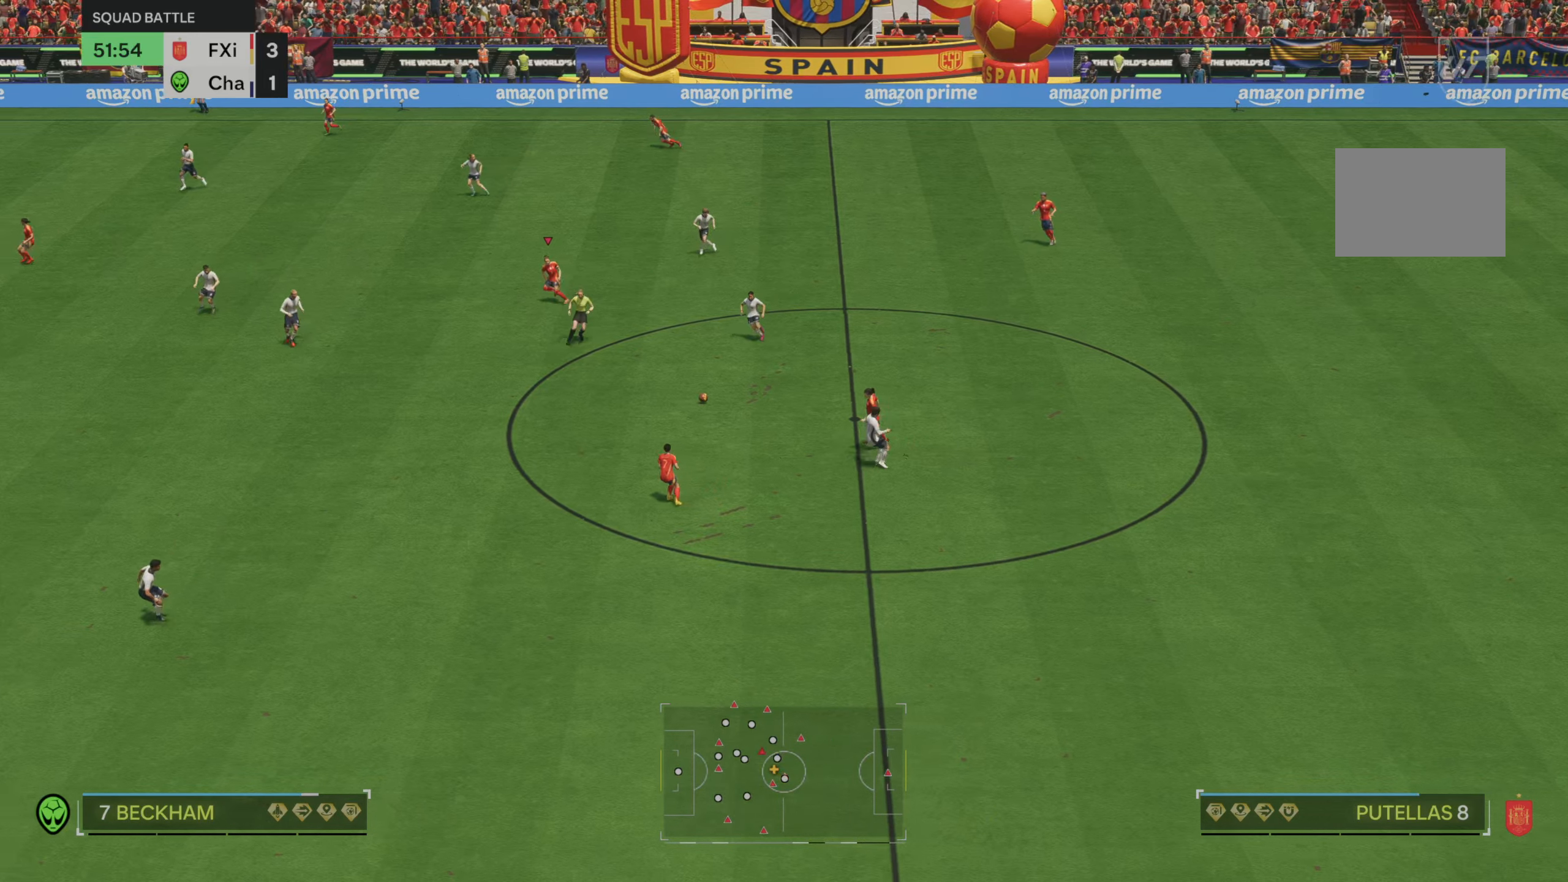
{"buttons": [], "left_stick": "down", "right_stick": "center", "events": [[233, "left_stick", "down-left"], [333, "left_stick", "down"]]}
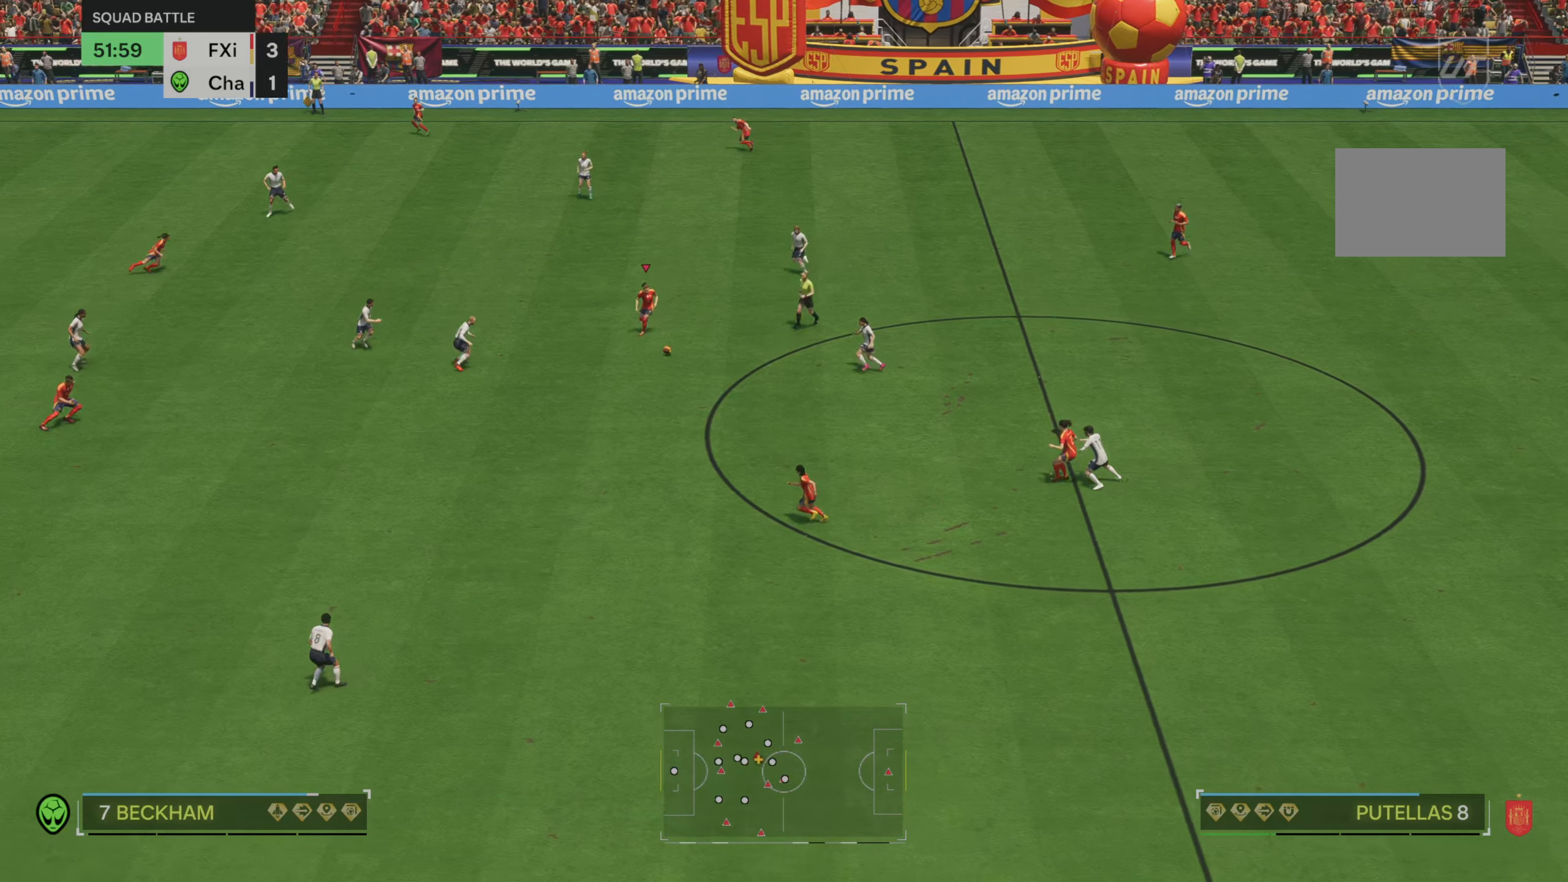
{"buttons": ["R2"], "left_stick": "down-left", "right_stick": "center", "events": [[200, "left_stick", "down-left"], [350, "R2", "down"]]}
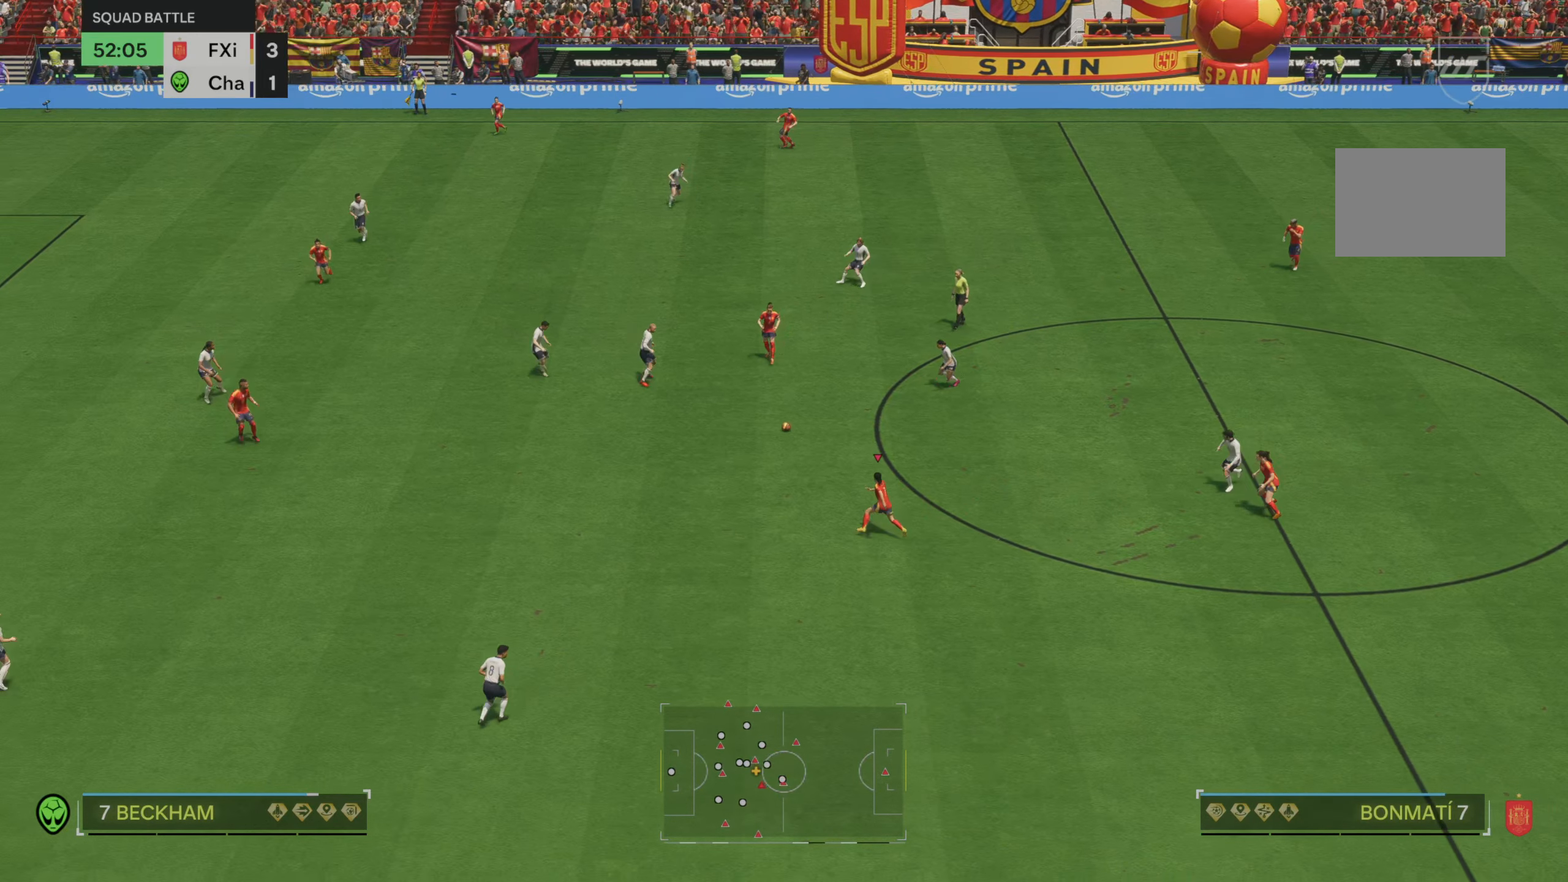
{"buttons": [], "left_stick": "left", "right_stick": "center", "events": [[33, "left_stick", "left"], [217, "R2", "up"]]}
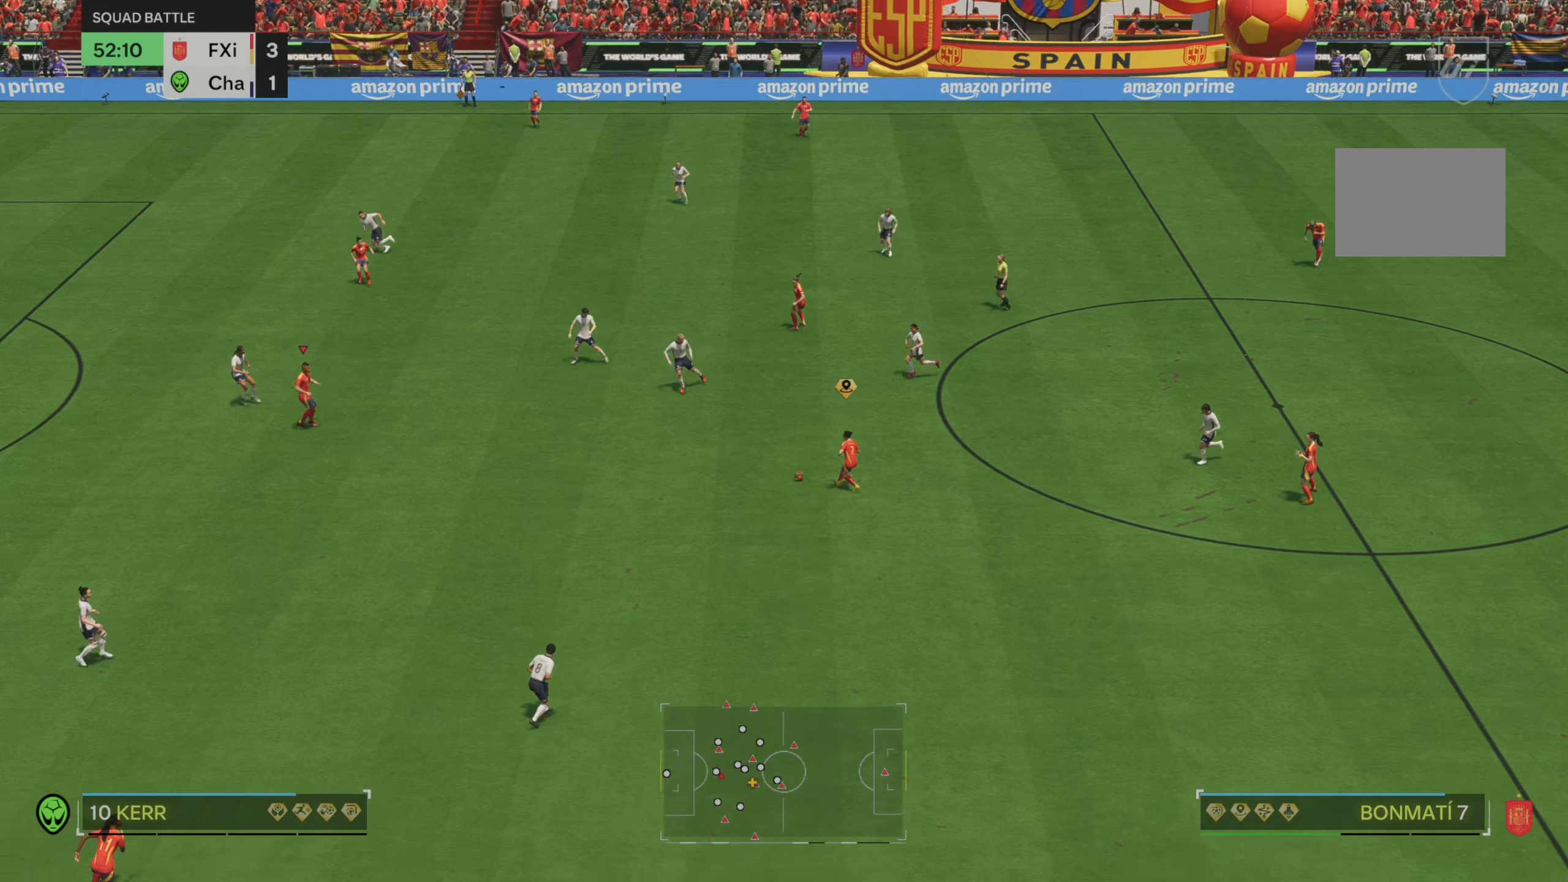
{"buttons": ["R2"], "left_stick": "left", "right_stick": "center", "events": [[167, "R2", "down"]]}
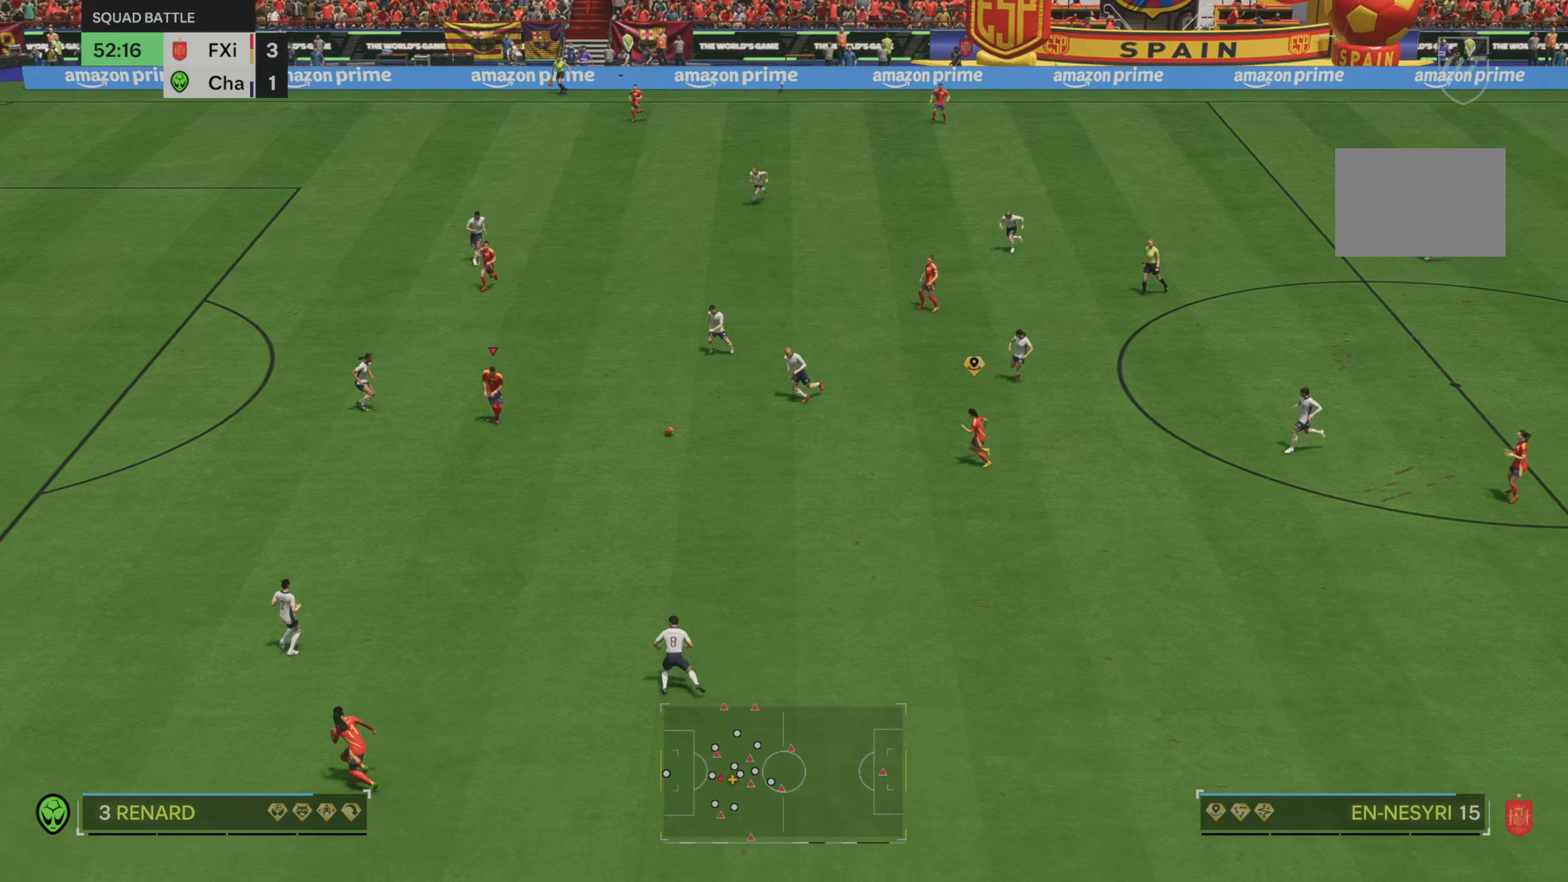
{"buttons": [], "left_stick": "up", "right_stick": "center", "events": [[50, "R2", "up"], [67, "left_stick", "up"]]}
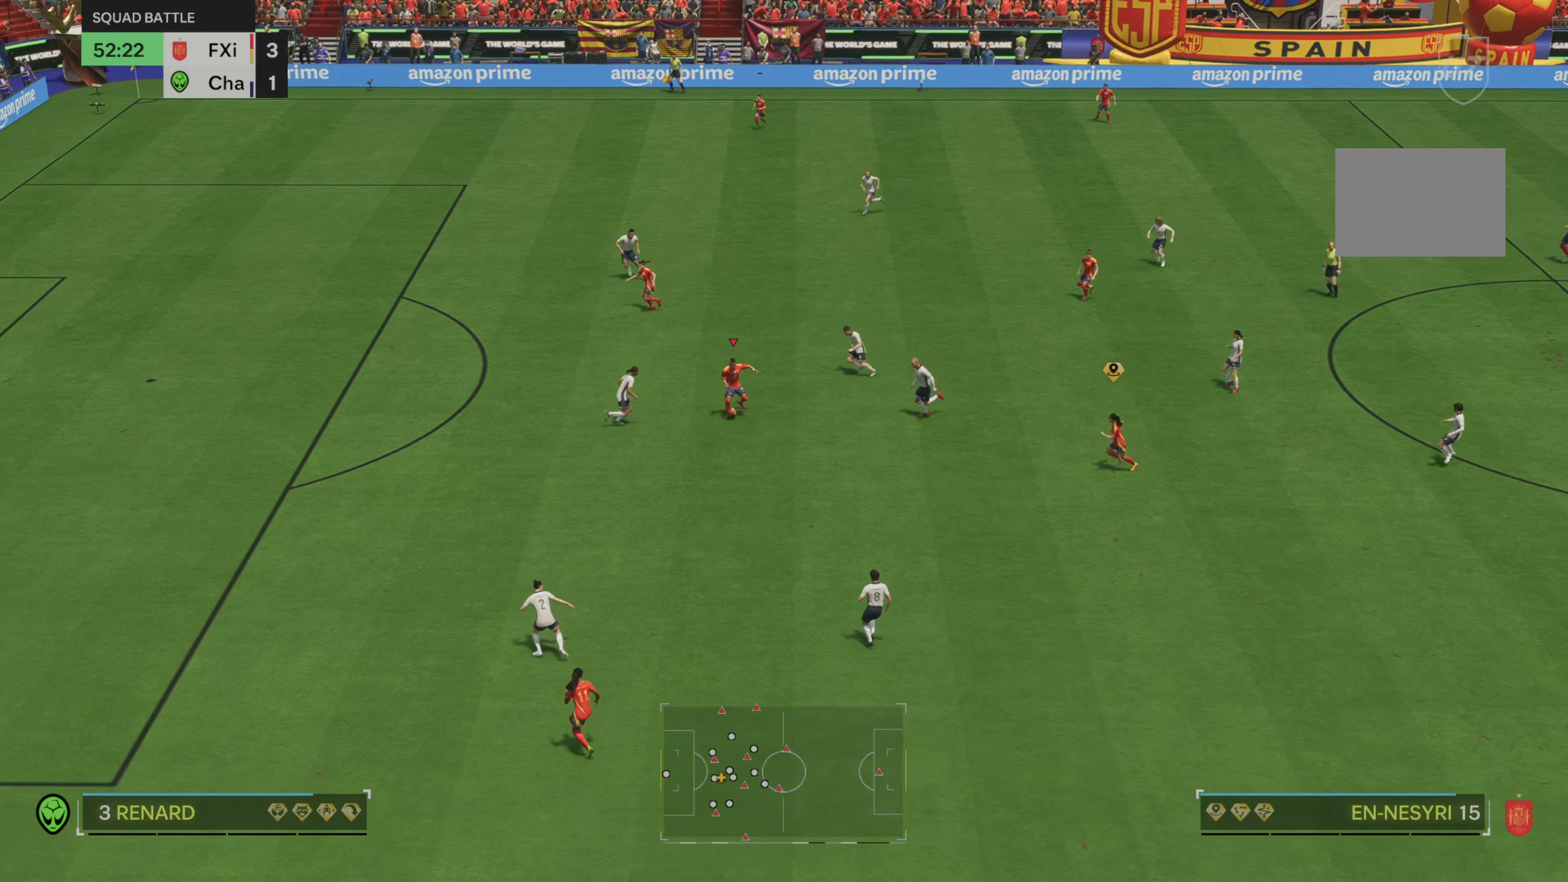
{"buttons": ["R2"], "left_stick": "left", "right_stick": "center", "events": [[33, "left_stick", "up-left"], [333, "left_stick", "left"], [350, "R2", "down"]]}
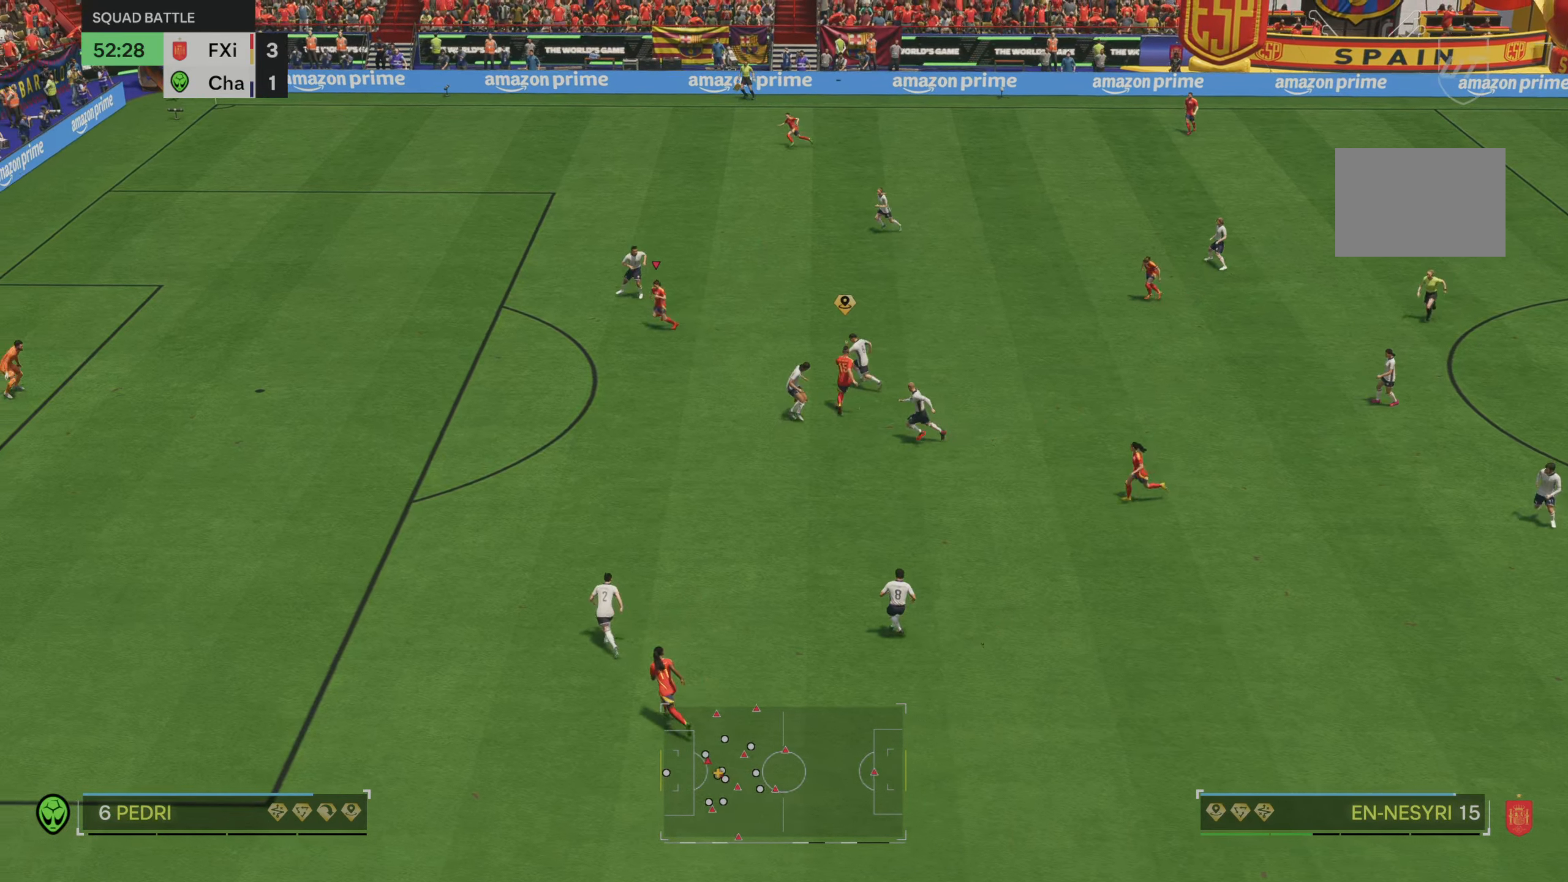
{"buttons": ["R2"], "left_stick": "down-left", "right_stick": "center", "events": [[267, "left_stick", "down-left"]]}
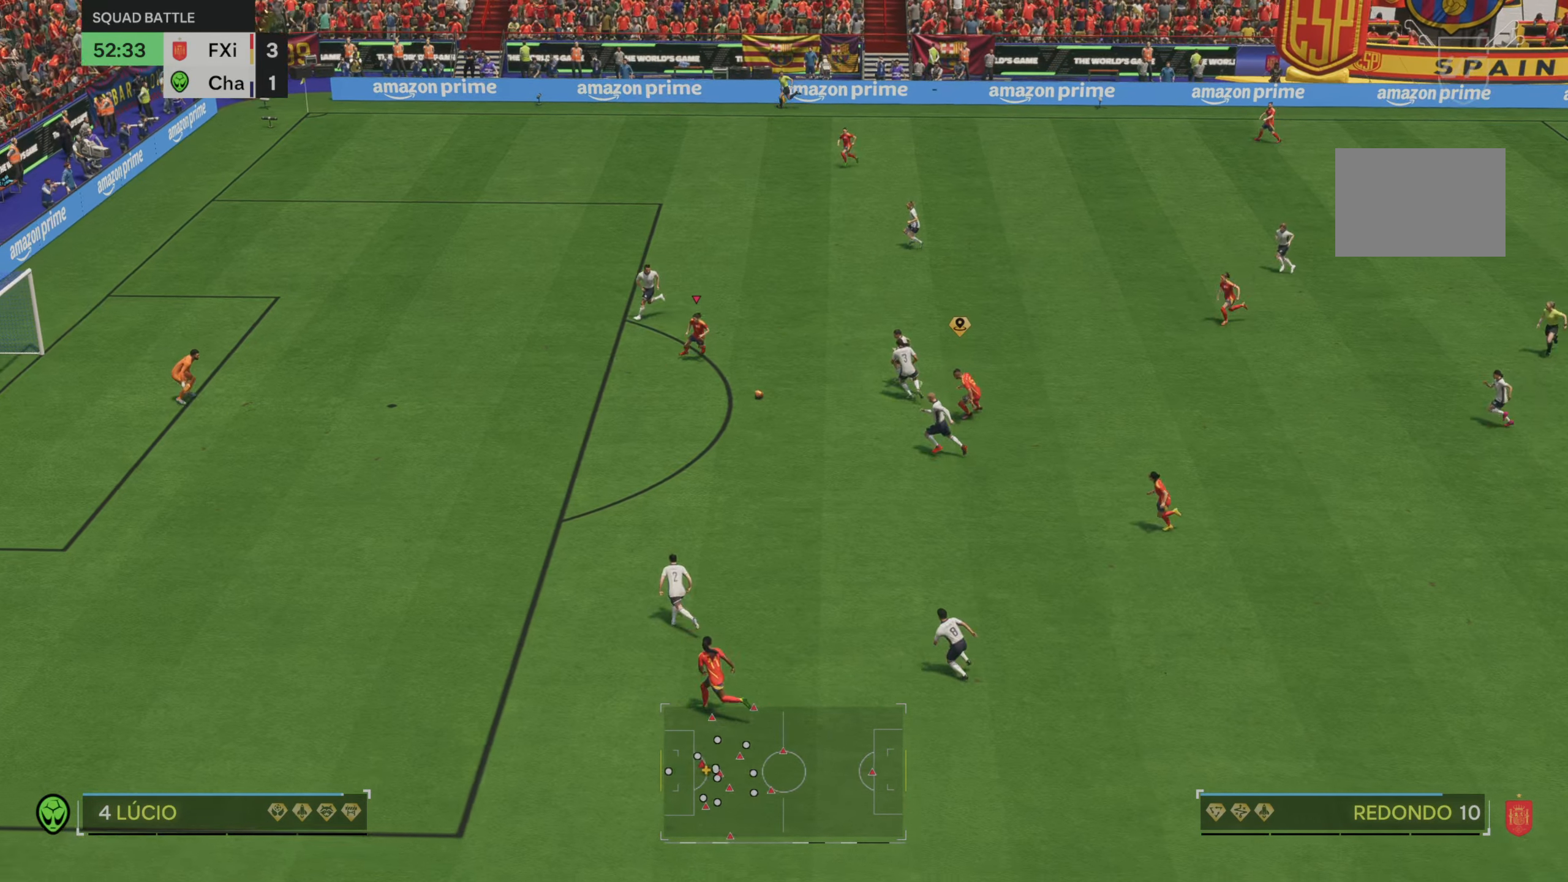
{"buttons": ["R2"], "left_stick": "left", "right_stick": "center", "events": [[267, "left_stick", "left"]]}
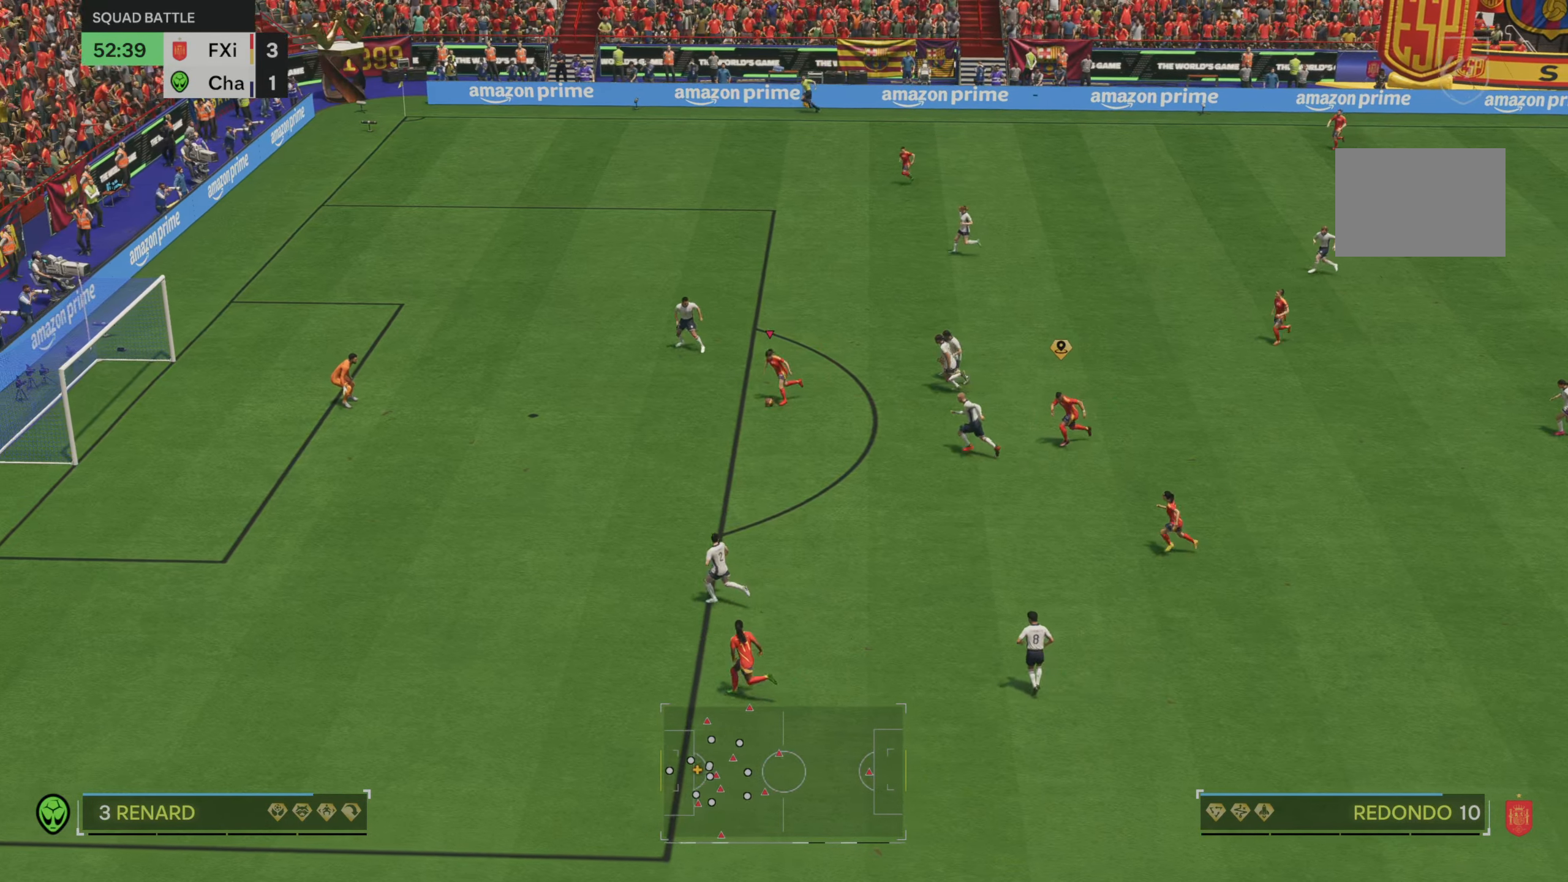
{"buttons": ["B"], "left_stick": "up-left", "right_stick": "center", "events": [[350, "R2", "up"], [367, "left_stick", "up-left"], [417, "B", "down"]]}
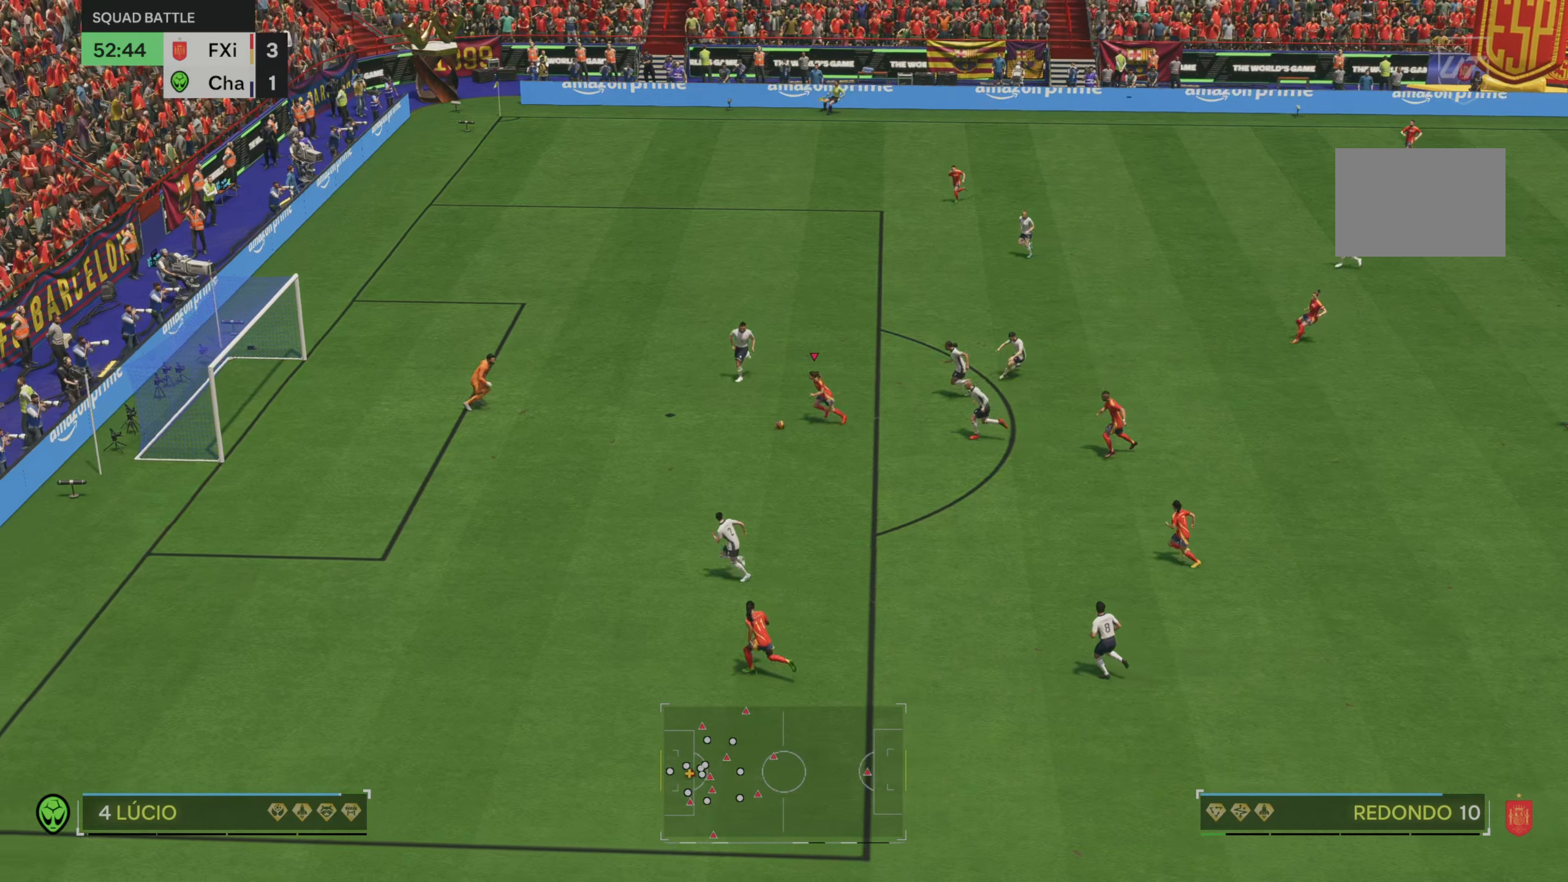
{"buttons": [], "left_stick": "up-left", "right_stick": "center", "events": [[100, "B", "up"]]}
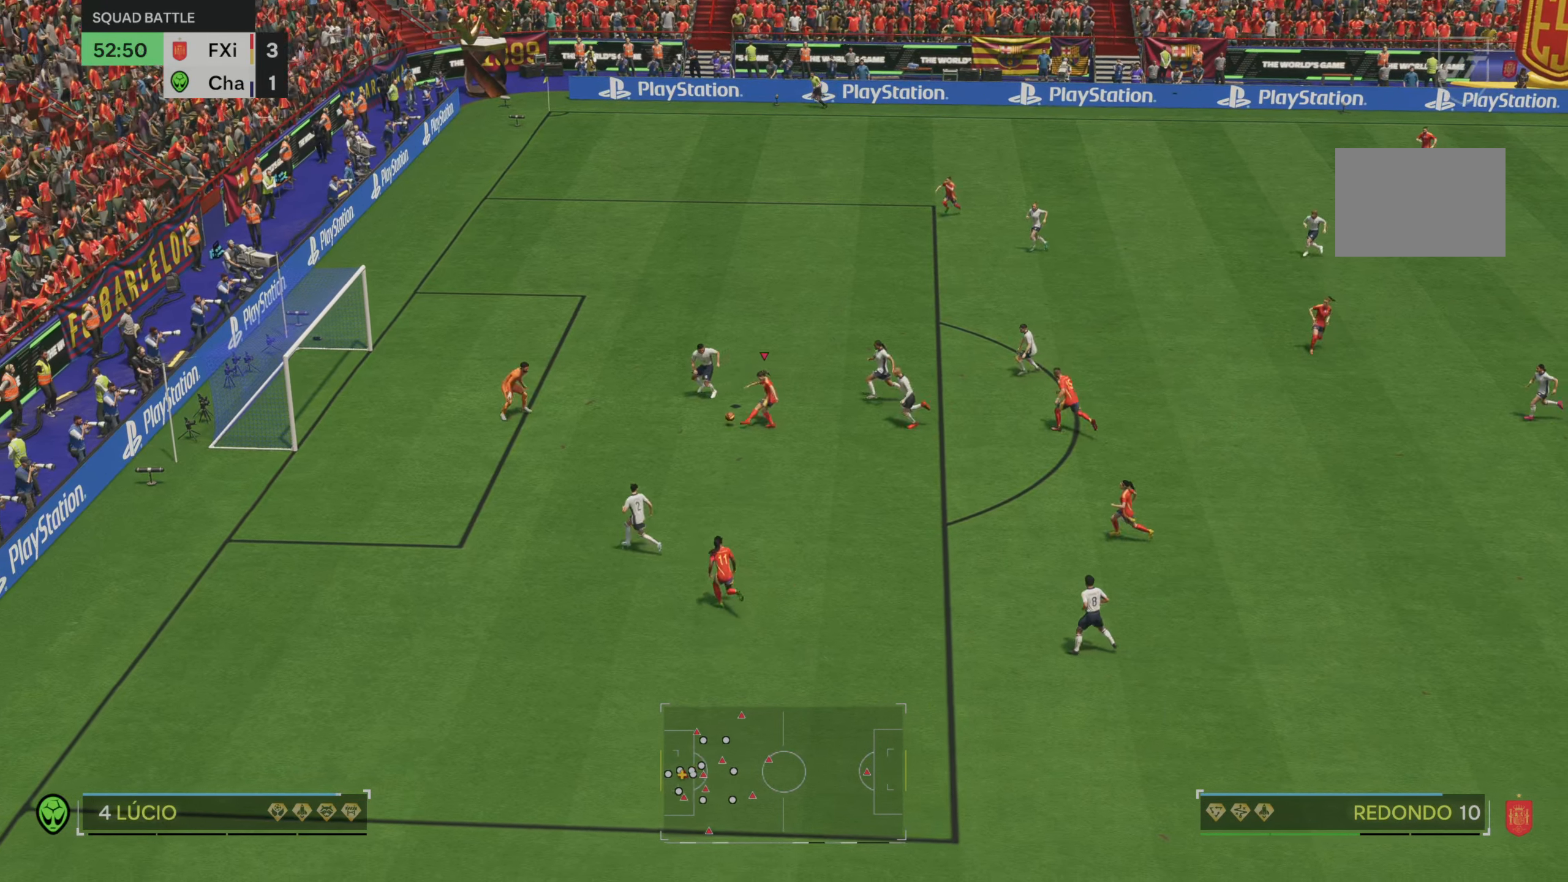
{"buttons": [], "left_stick": "left", "right_stick": "center", "events": [[200, "left_stick", "left"]]}
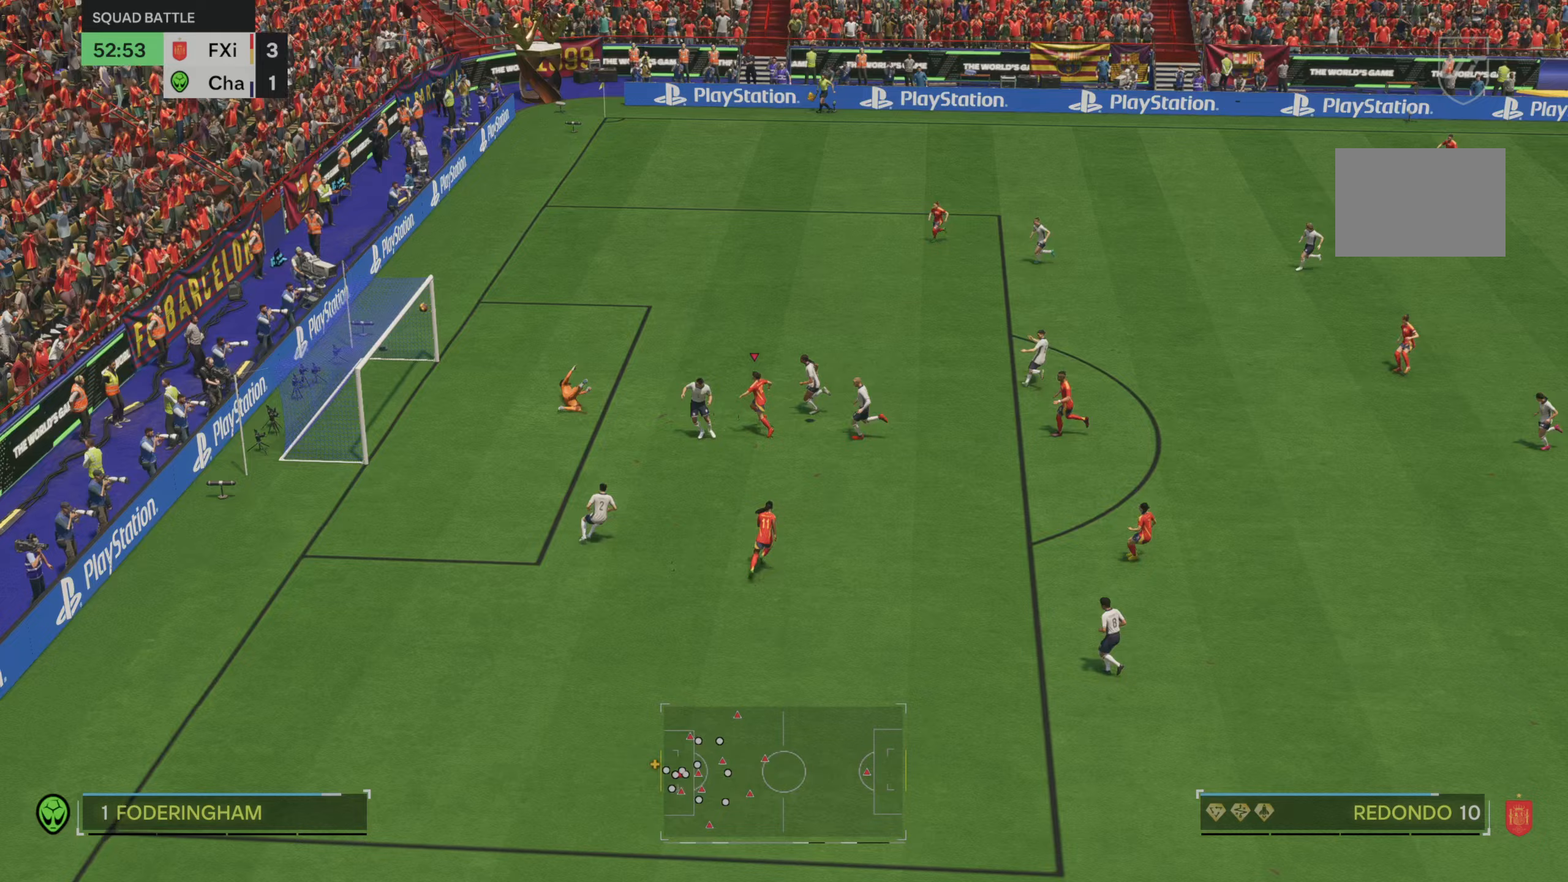
{"buttons": [], "left_stick": "down-left", "right_stick": "center", "events": [[33, "left_stick", "down-left"]]}
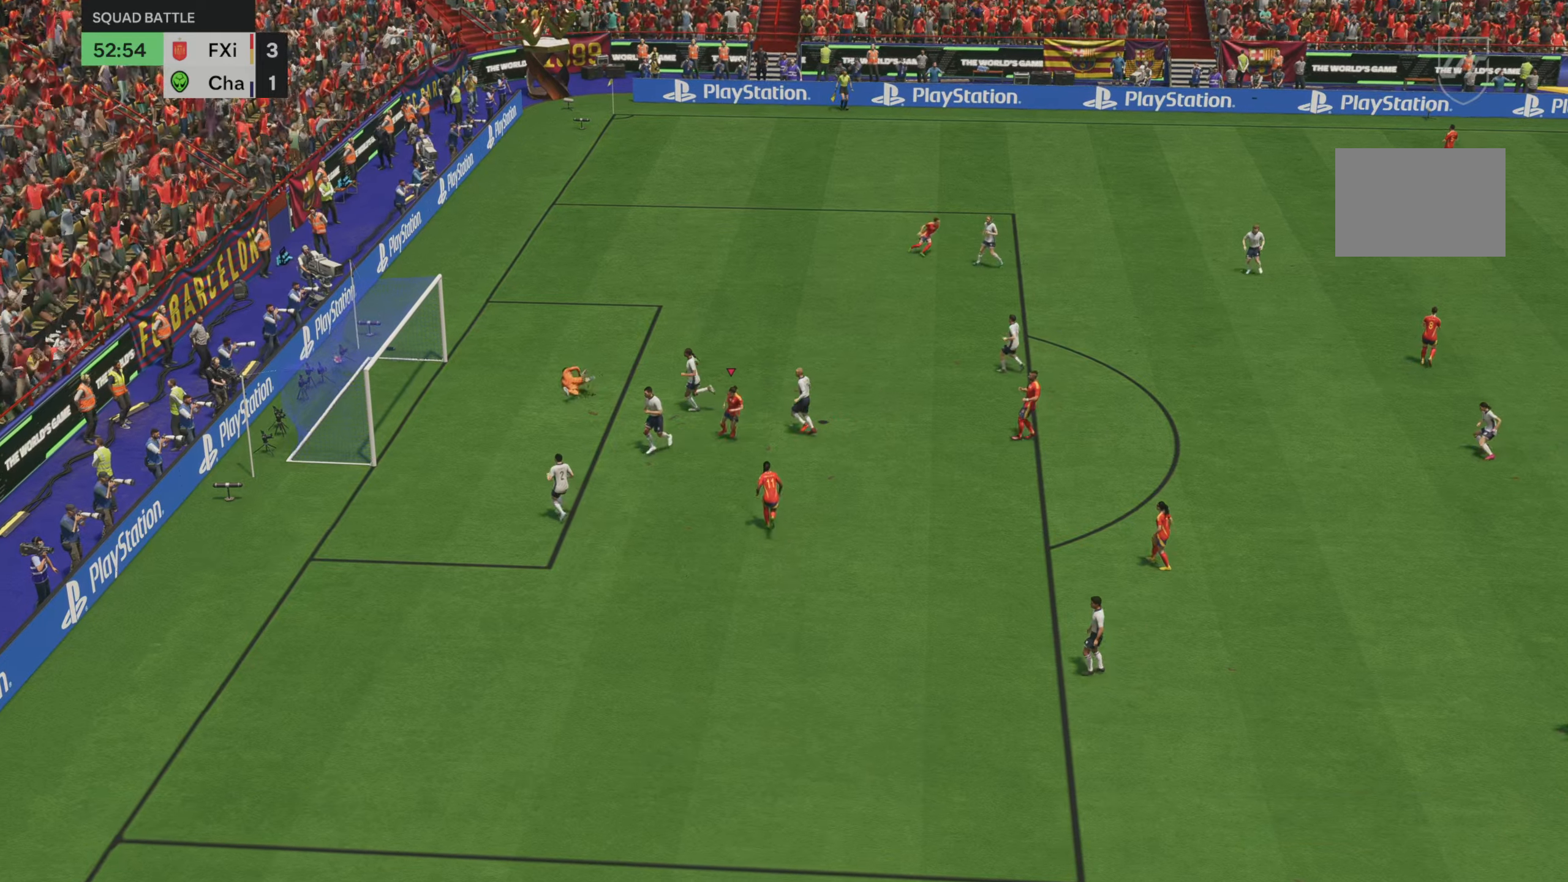
{"buttons": [], "left_stick": "down-left", "right_stick": "center", "events": []}
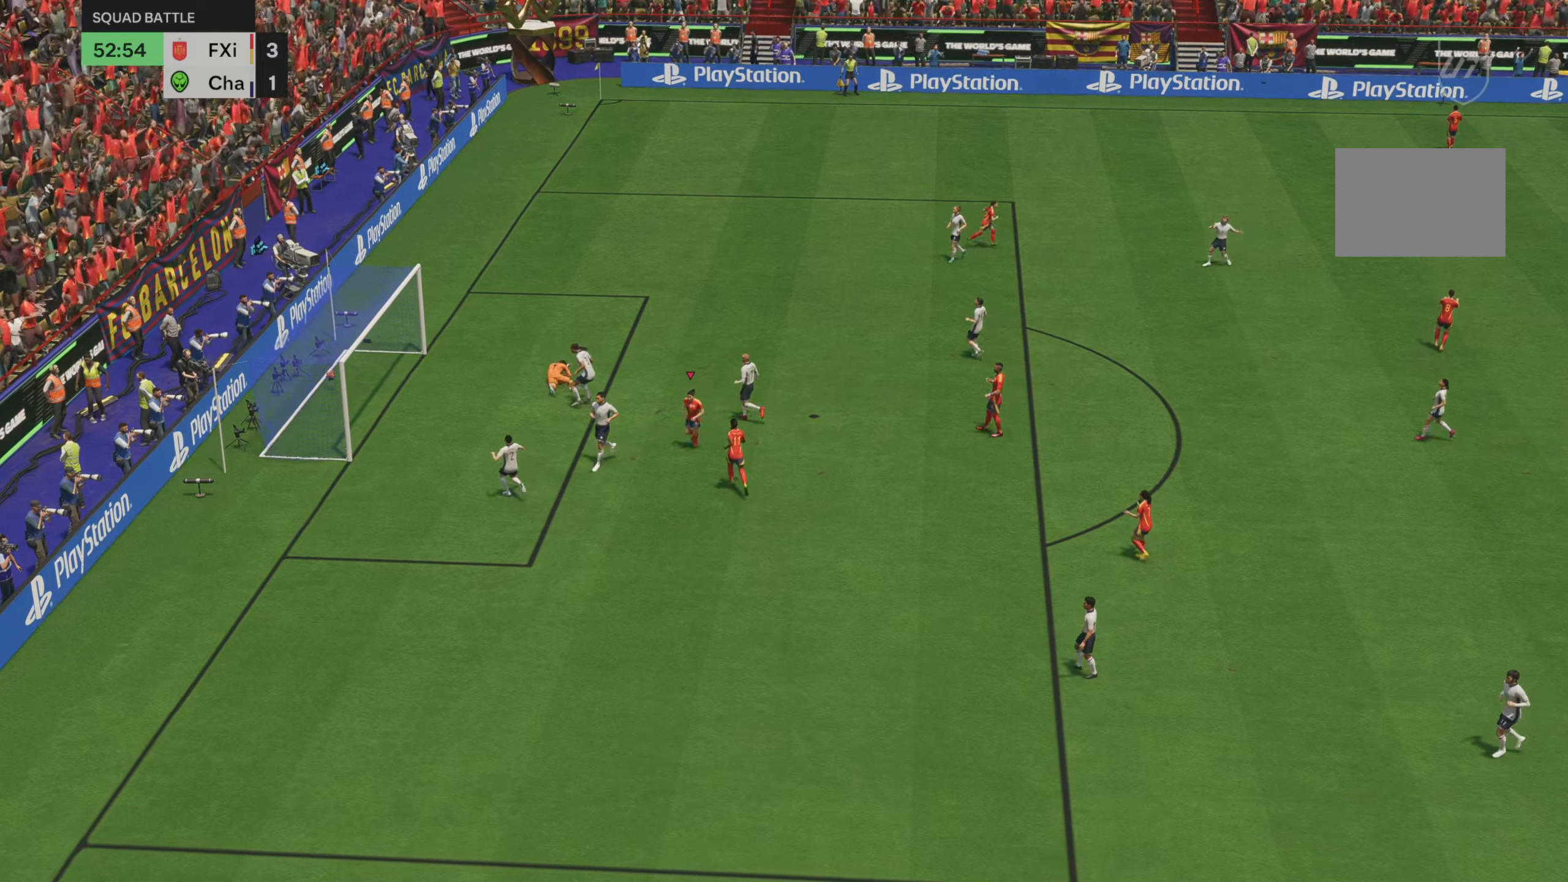
{"buttons": [], "left_stick": "down", "right_stick": "center", "events": [[150, "left_stick", "down"]]}
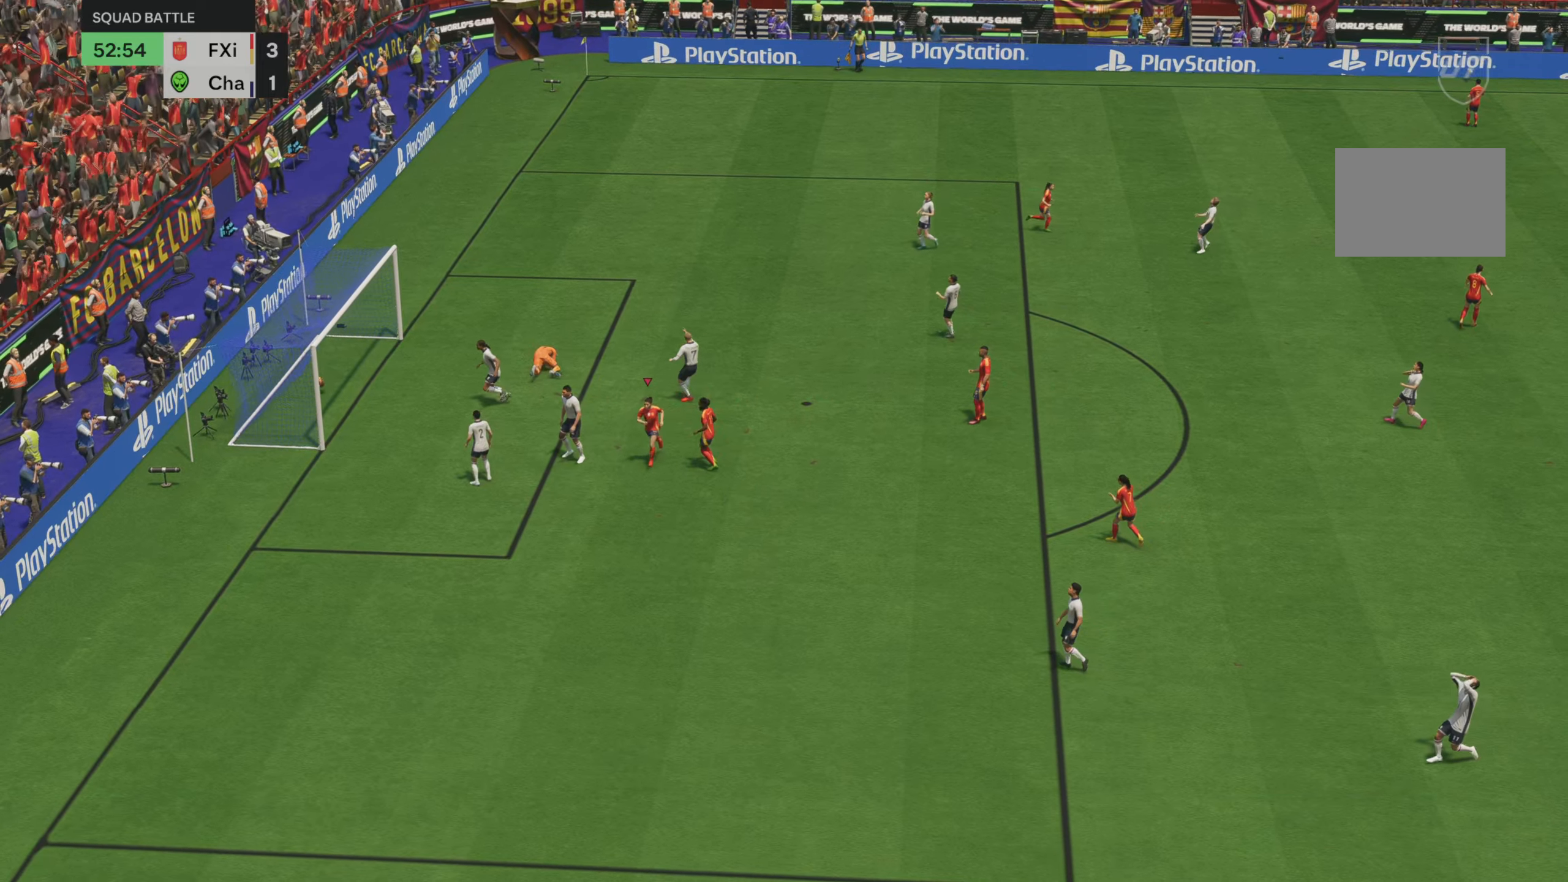
{"buttons": [], "left_stick": "center", "right_stick": "down", "events": [[200, "right_stick", "down"], [217, "left_stick", "center"]]}
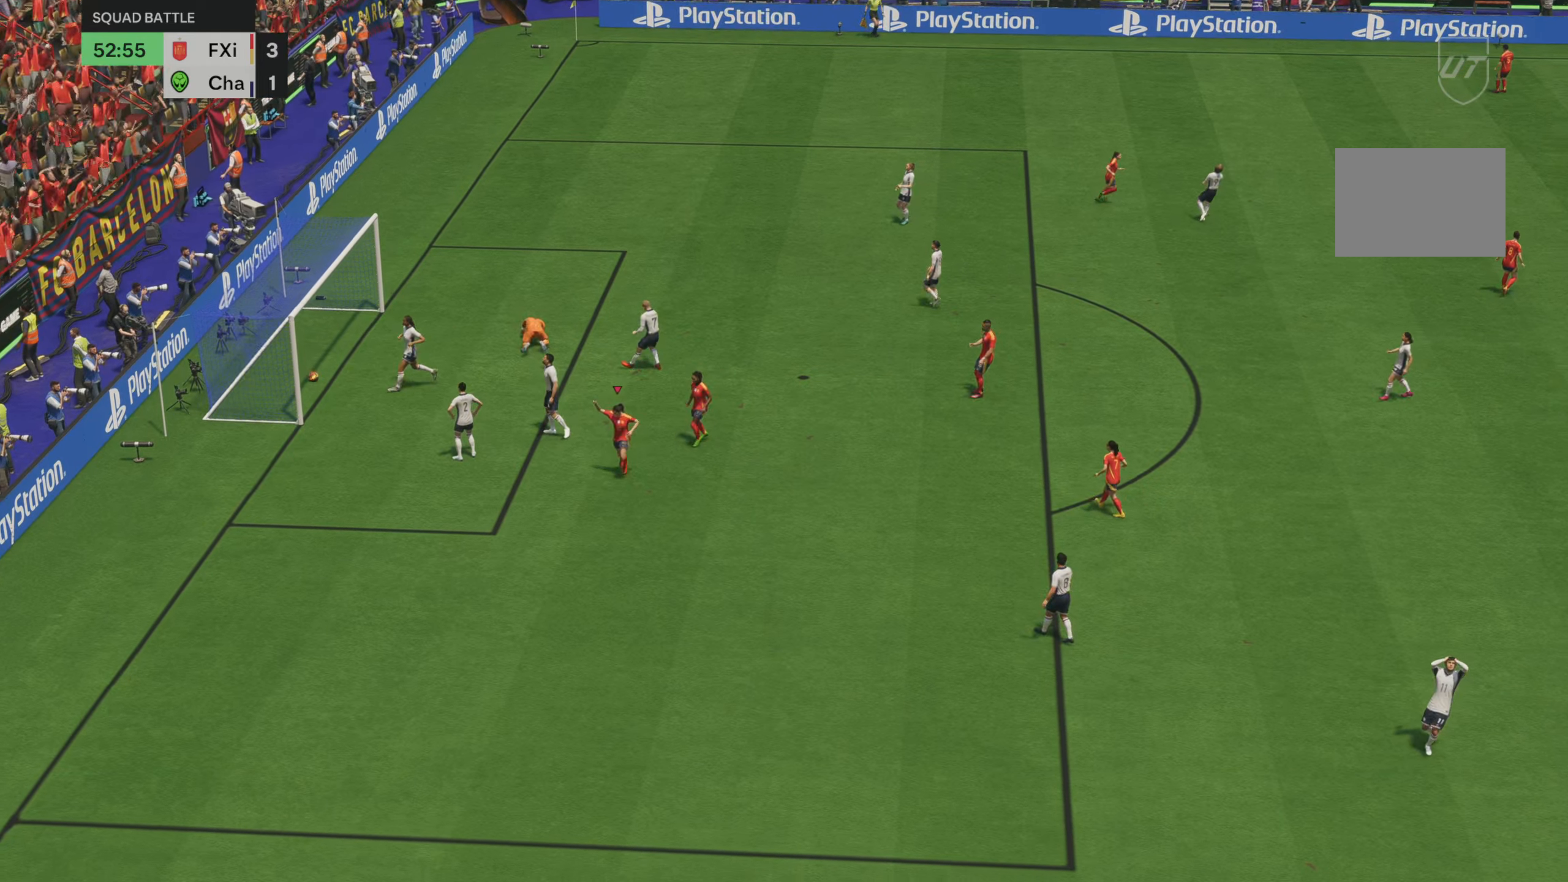
{"buttons": [], "left_stick": "center", "right_stick": "down", "events": []}